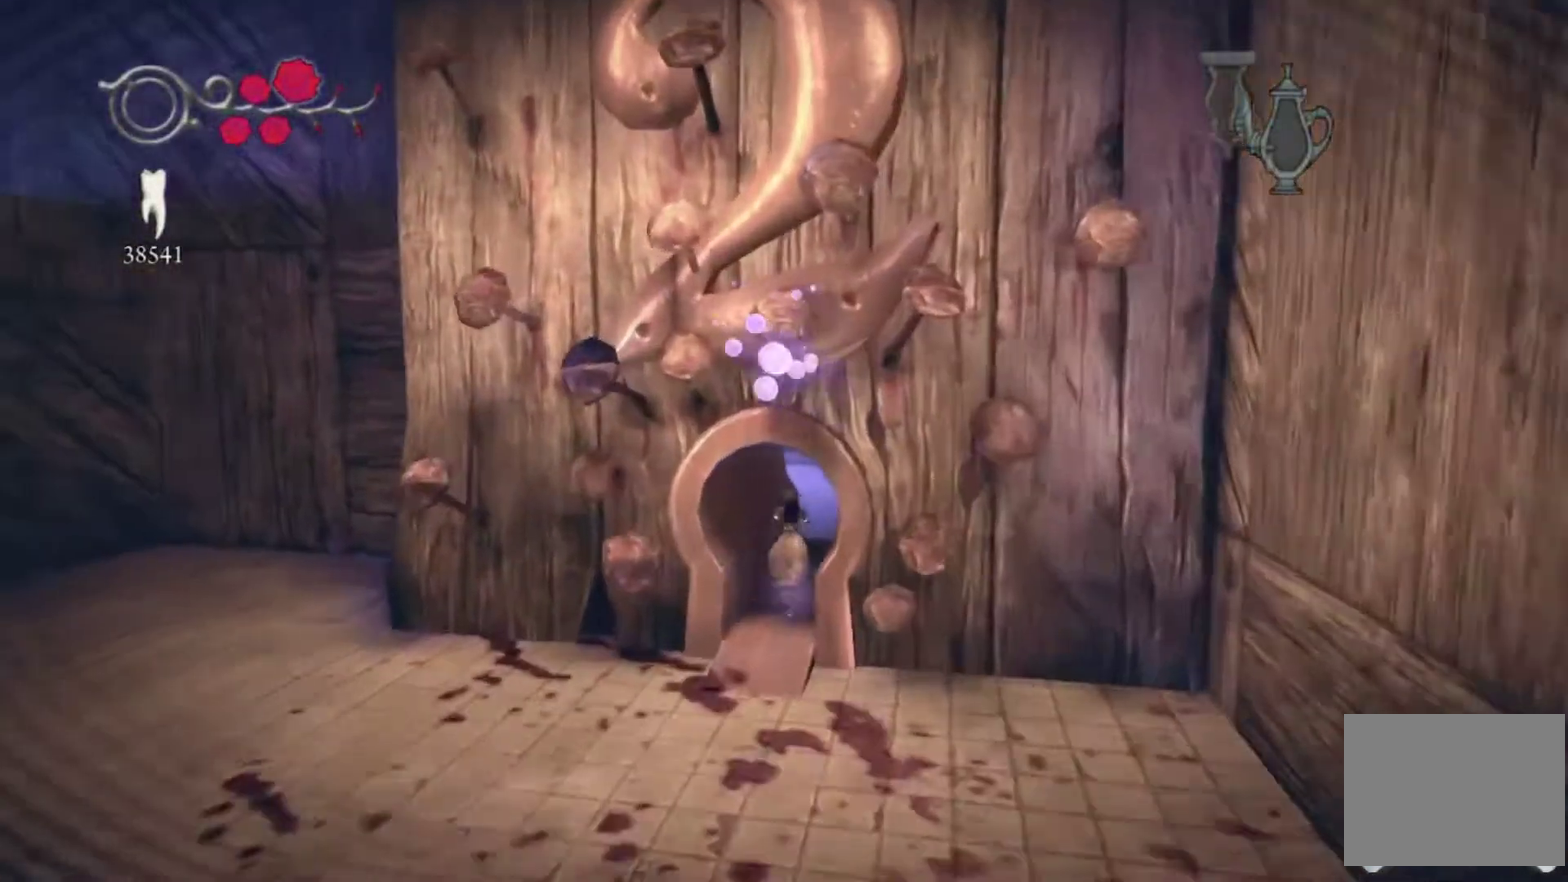
Gameplay with a controller (Xbox layout); each line is a JSON object with the inputs held at the frame after it. "events" lists button and stick changes between this image and that frame as [ms after this image, input, new state], when the widget could be followed in between. This overlay highlights the sticks when they move; stick clicks (L3 R3) are not distinguishable. Not read: L1 L2 L3 R1 R2 R3.
{"buttons": [], "left_stick": "up-right", "right_stick": "center", "events": [[67, "left_stick", "up"], [367, "left_stick", "up-right"]]}
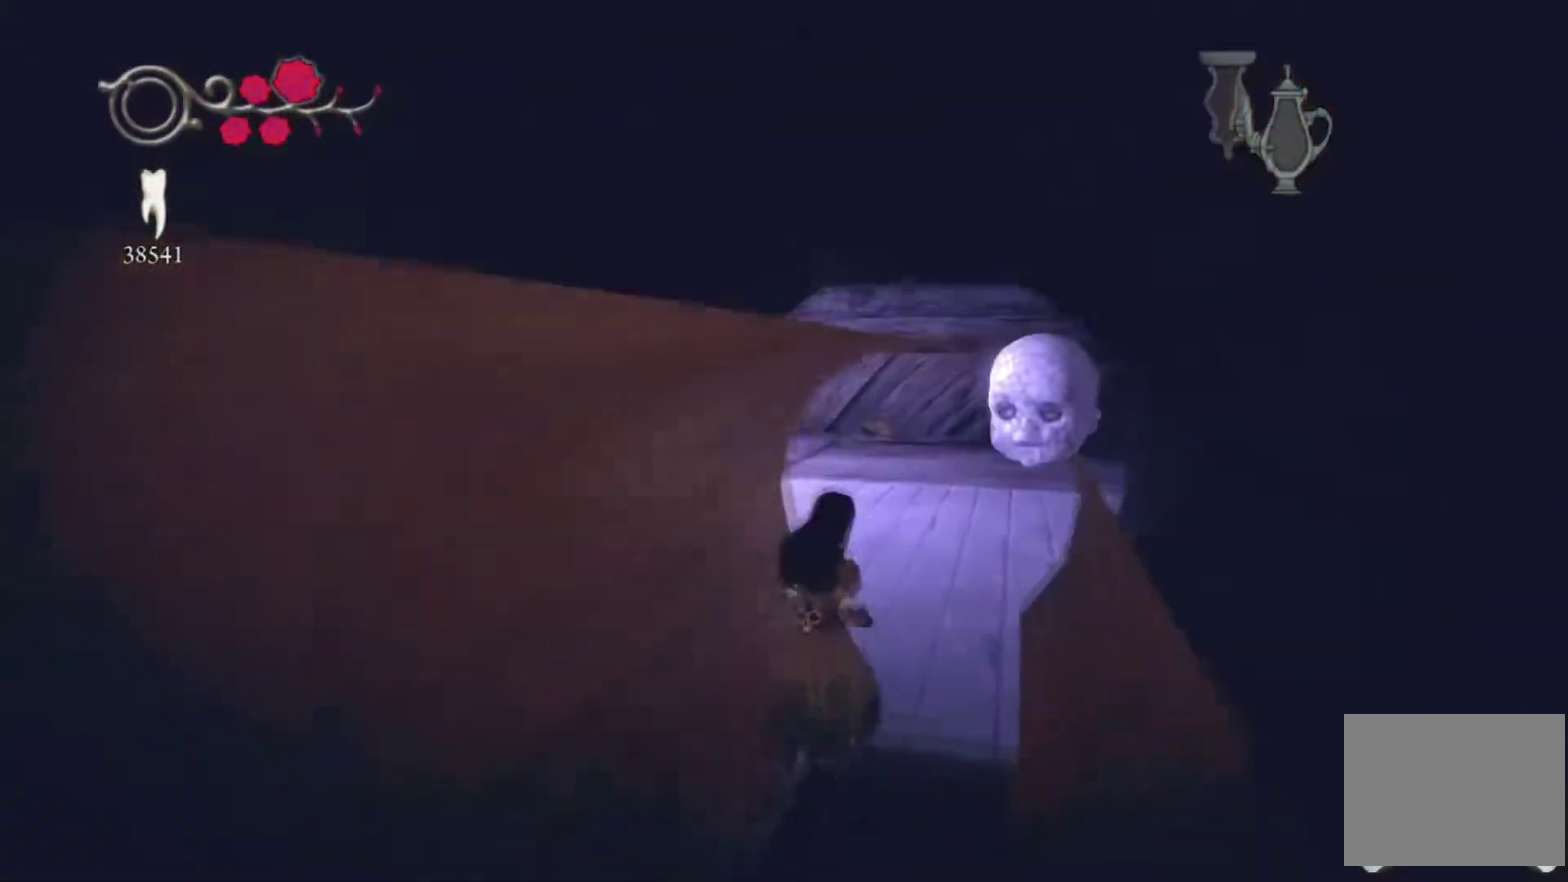
{"buttons": [], "left_stick": "up", "right_stick": "left"}
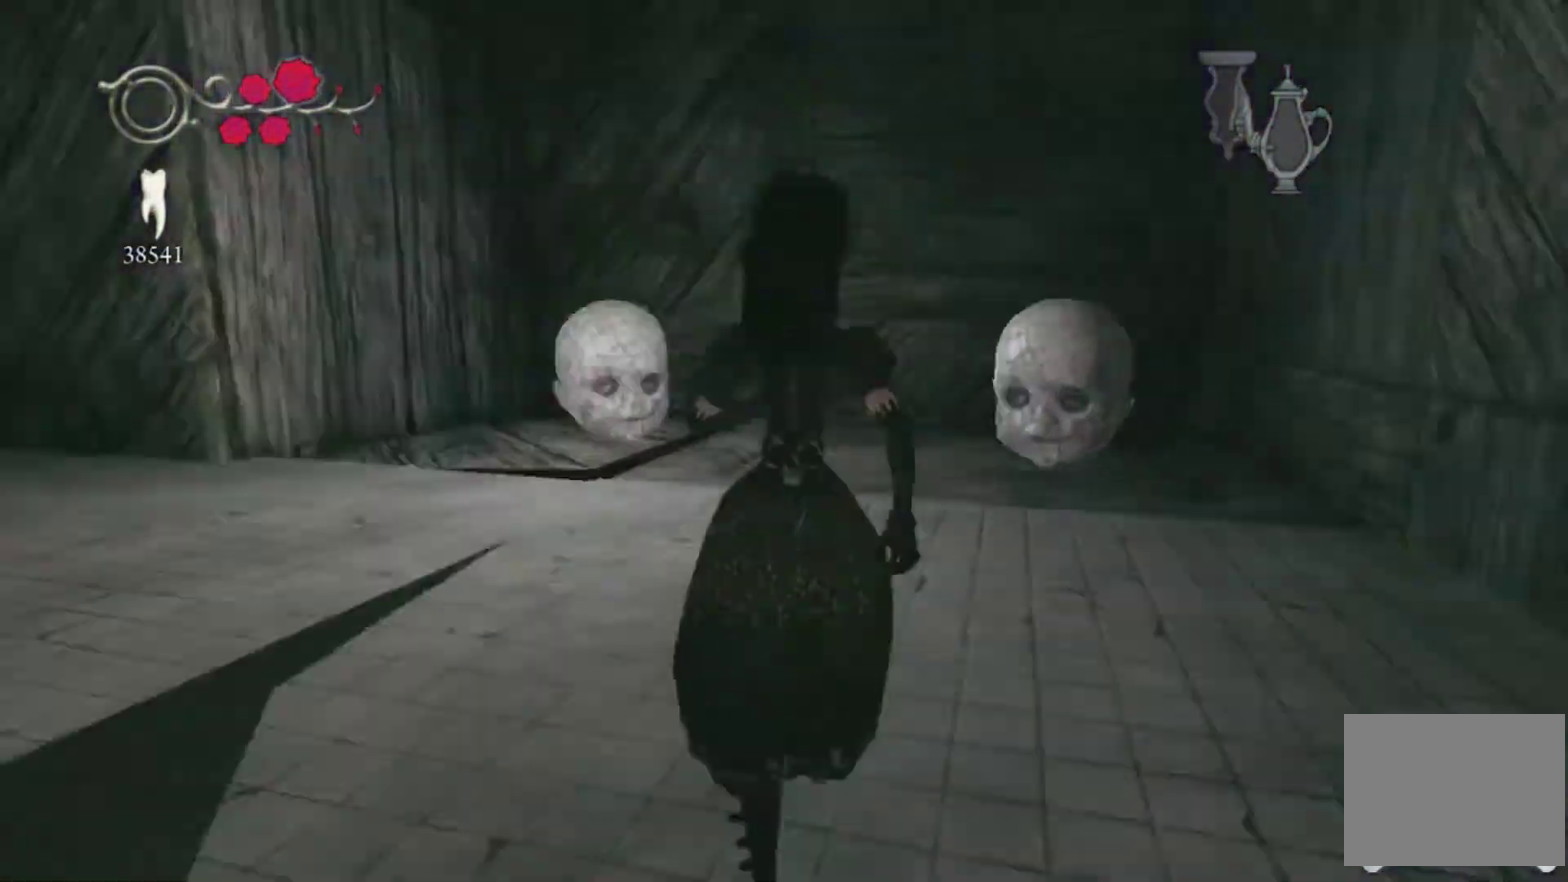
{"buttons": [], "left_stick": "up", "right_stick": "left"}
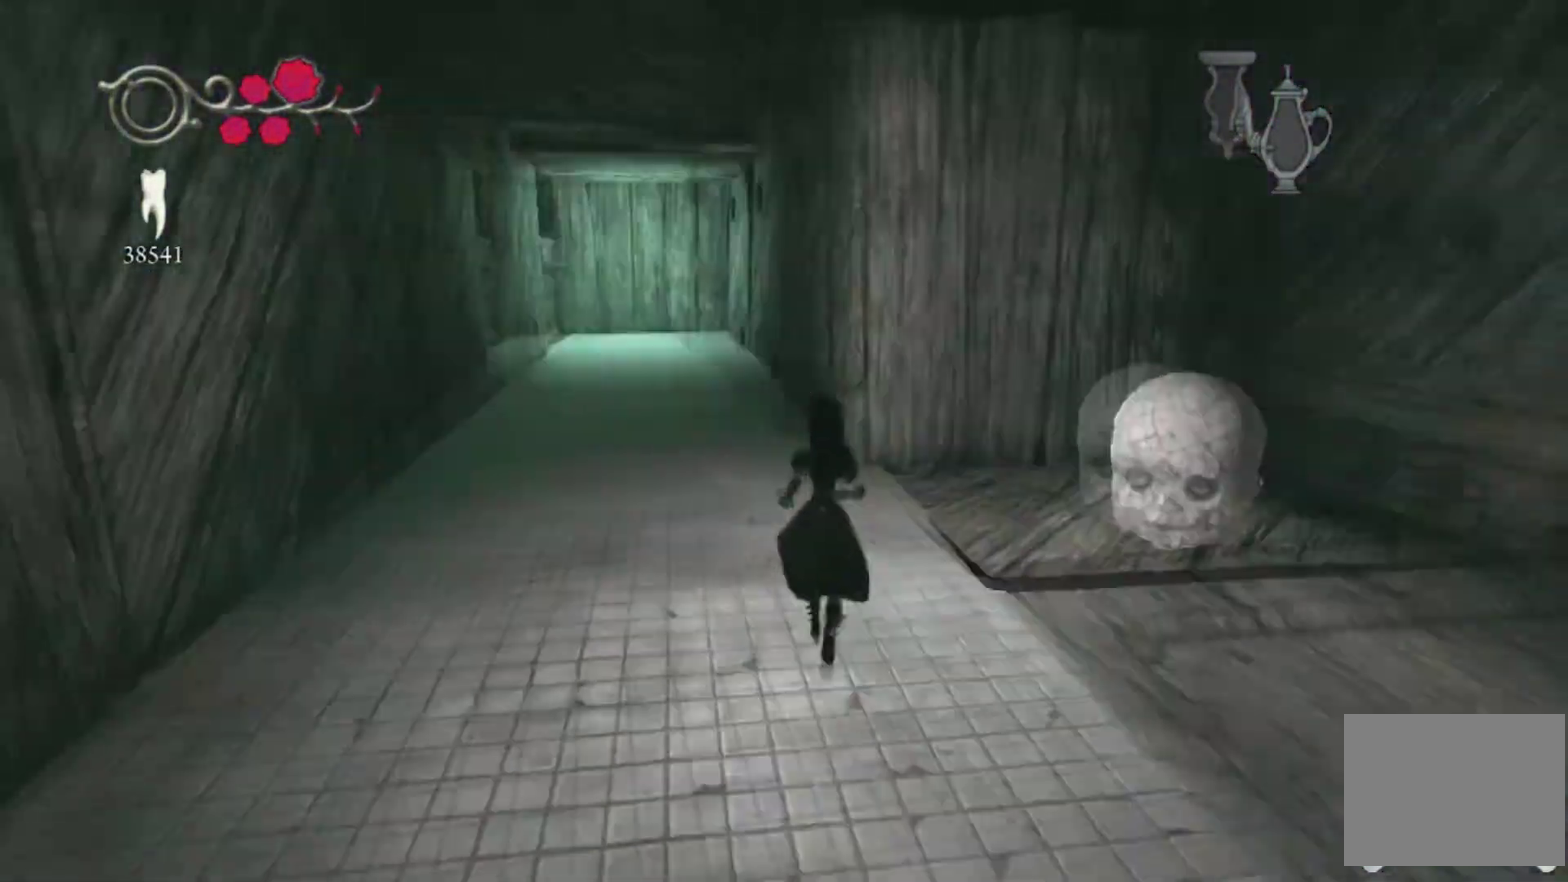
{"buttons": [], "left_stick": "up", "right_stick": "center"}
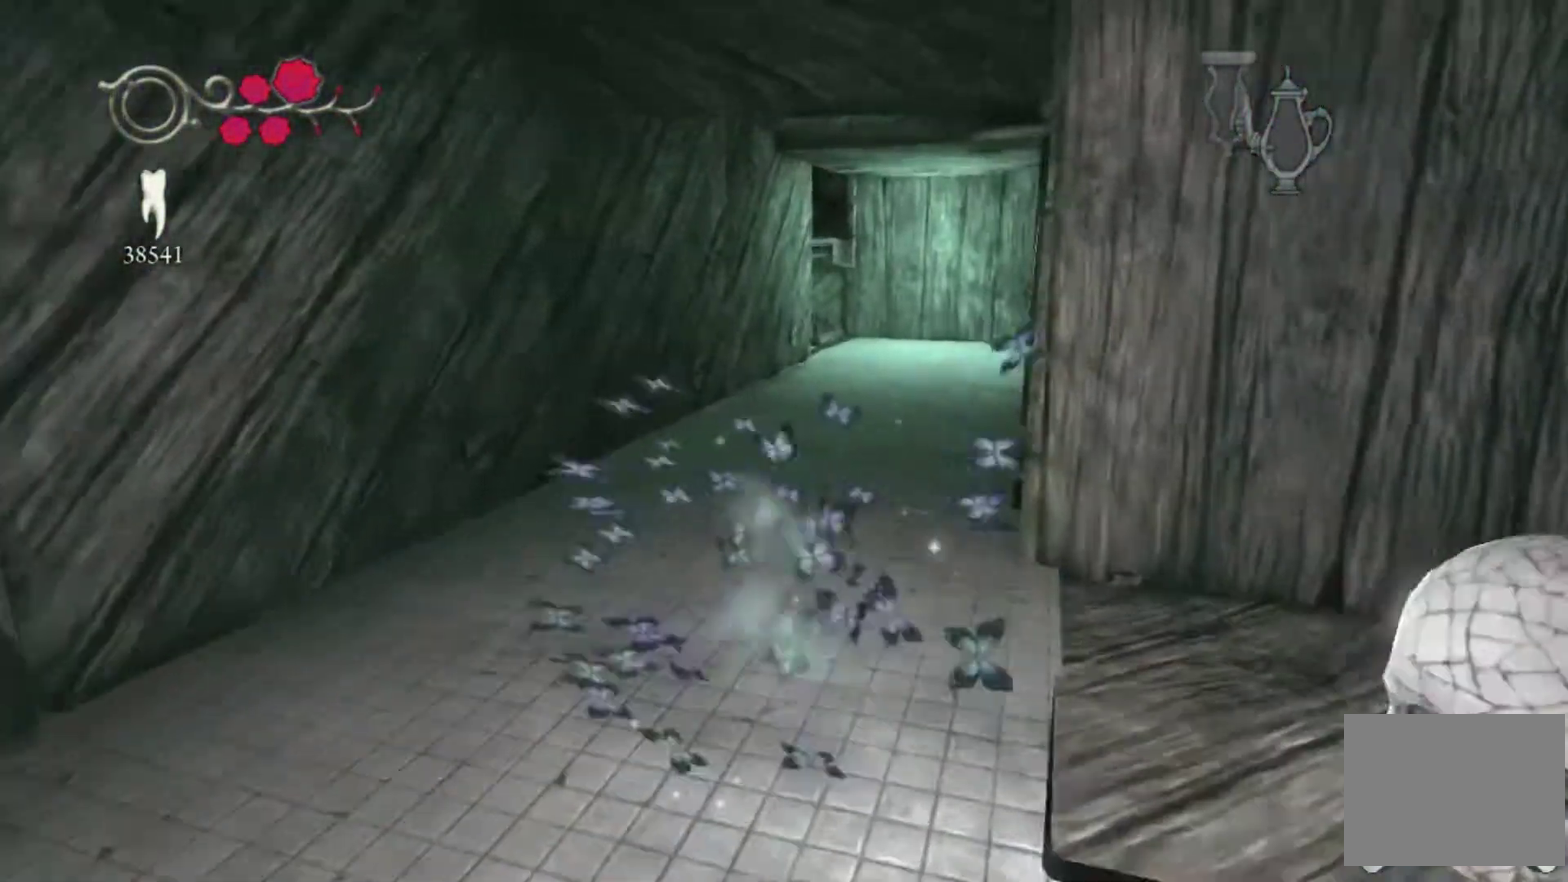
{"buttons": [], "left_stick": "up", "right_stick": "center"}
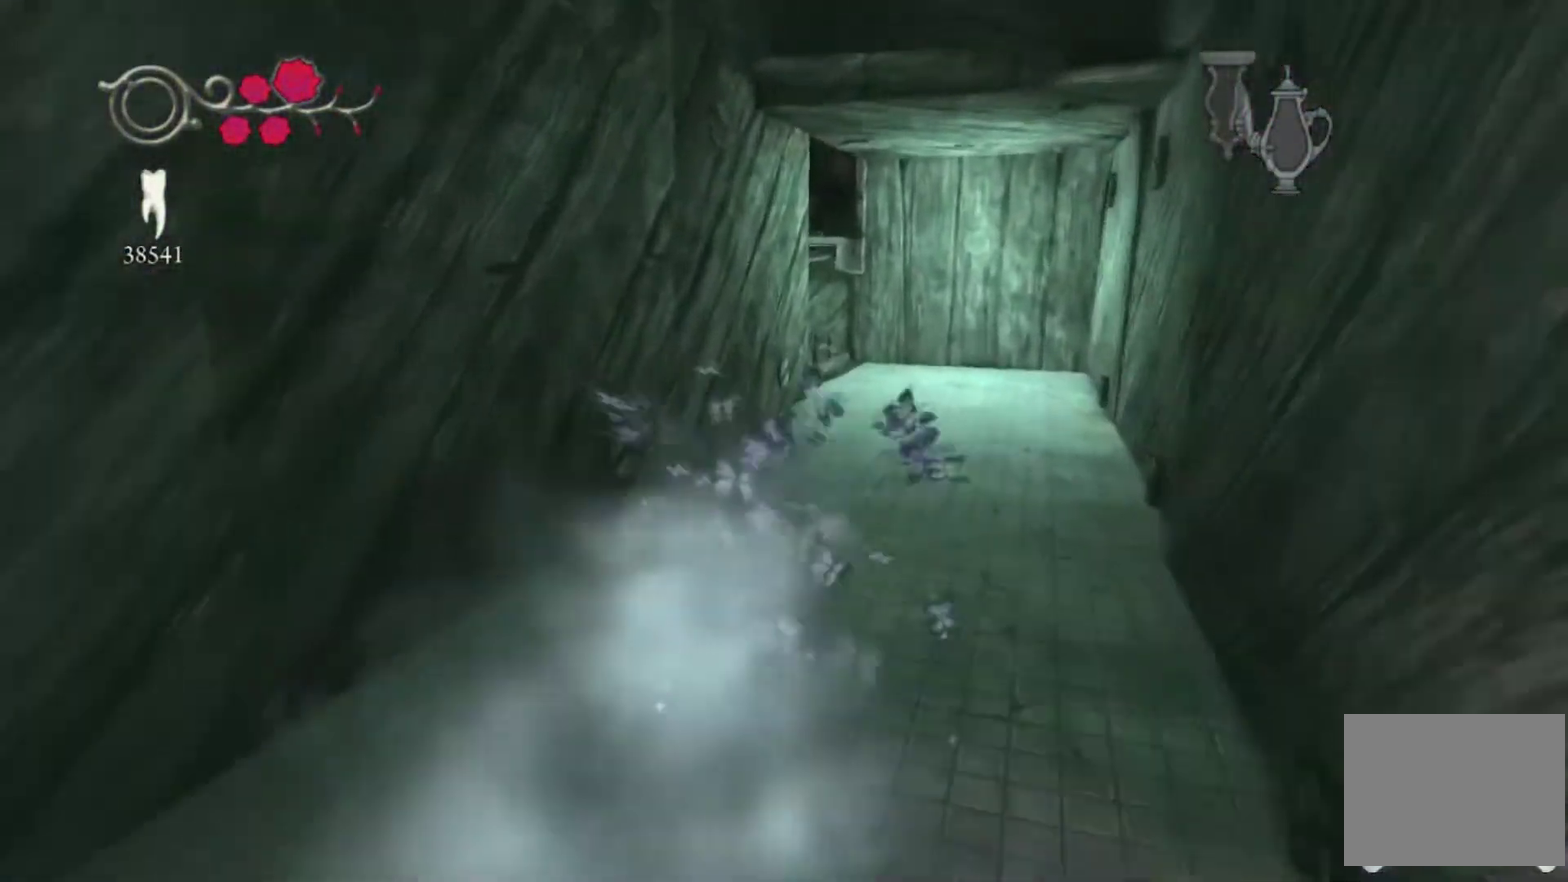
{"buttons": [], "left_stick": "up-right", "right_stick": "left"}
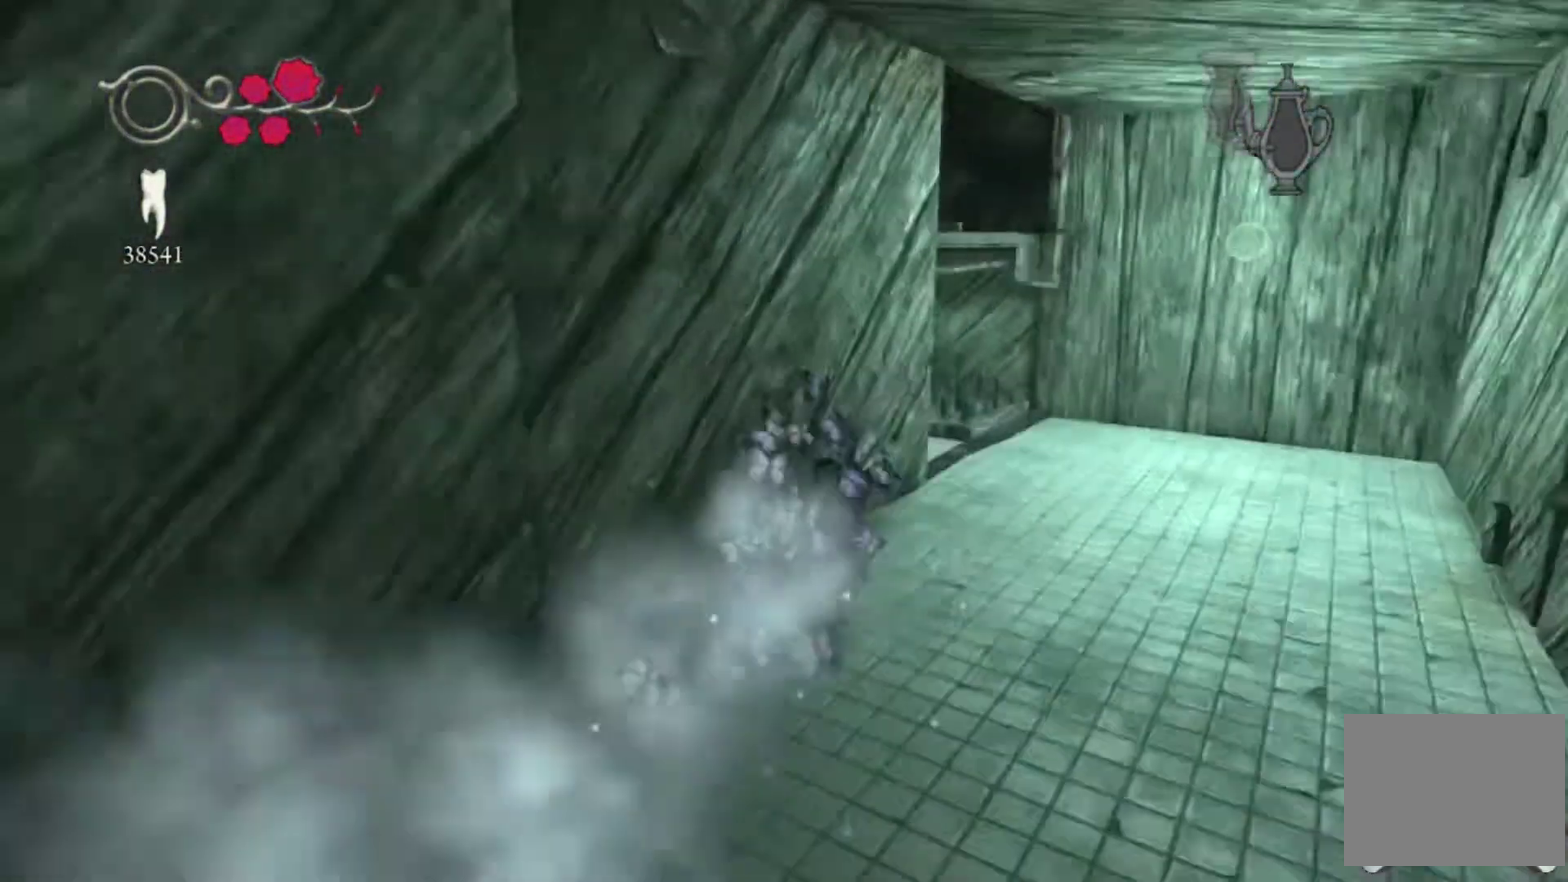
{"buttons": [], "left_stick": "up-left", "right_stick": "left", "events": [[401, "left_stick", "up"], [501, "left_stick", "up-left"]]}
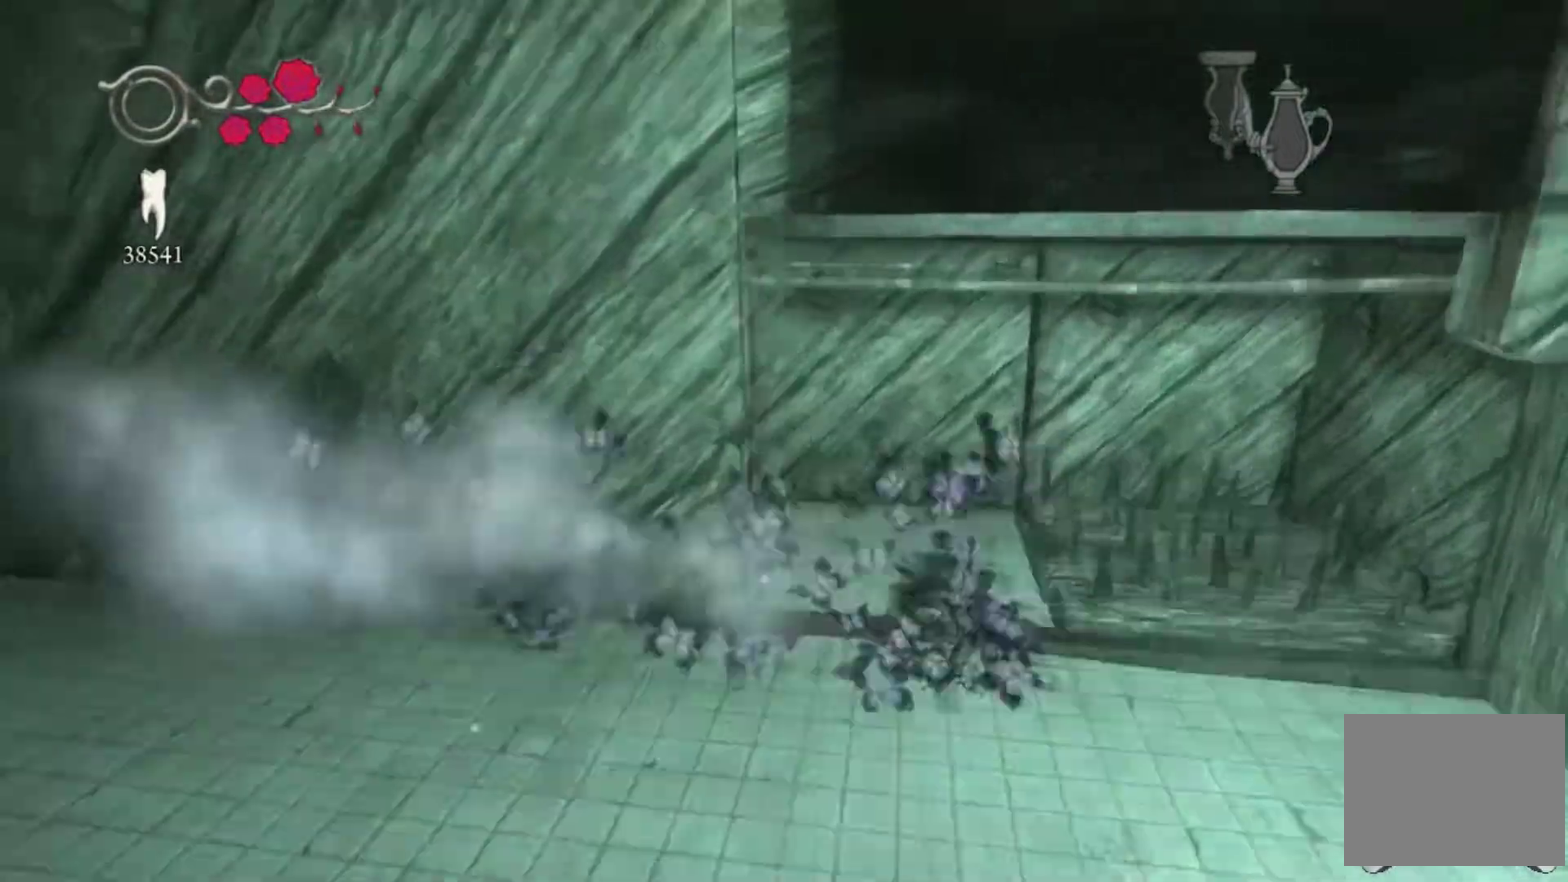
{"buttons": [], "left_stick": "up-left", "right_stick": "center", "events": [[367, "left_stick", "center"], [367, "right_stick", "center"], [467, "left_stick", "up-left"]]}
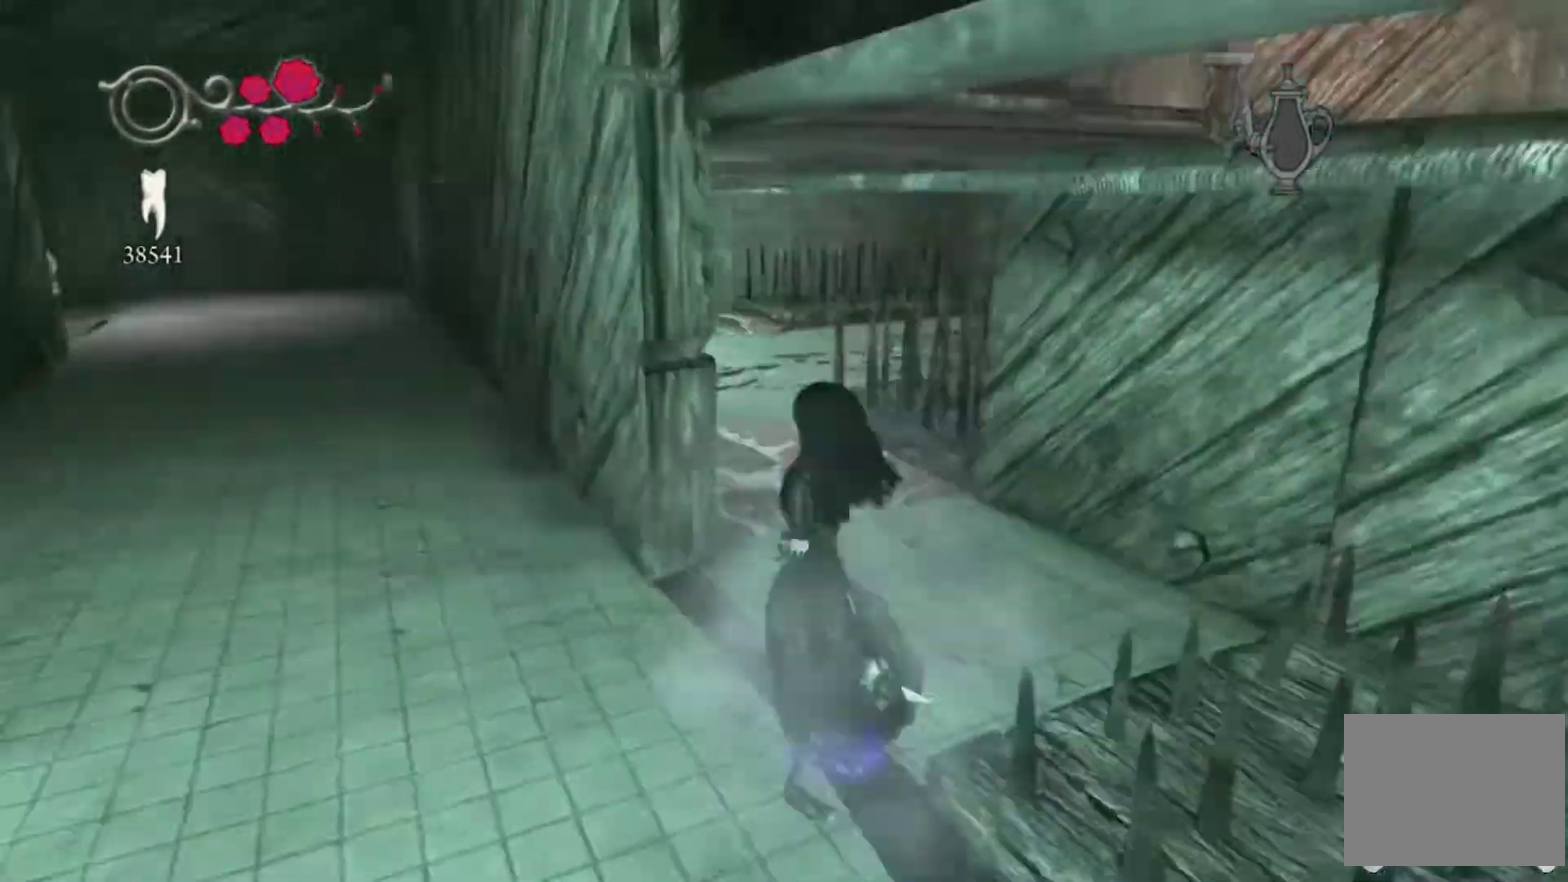
{"buttons": [], "left_stick": "up", "right_stick": "center", "events": [[34, "left_stick", "center"], [468, "left_stick", "up"]]}
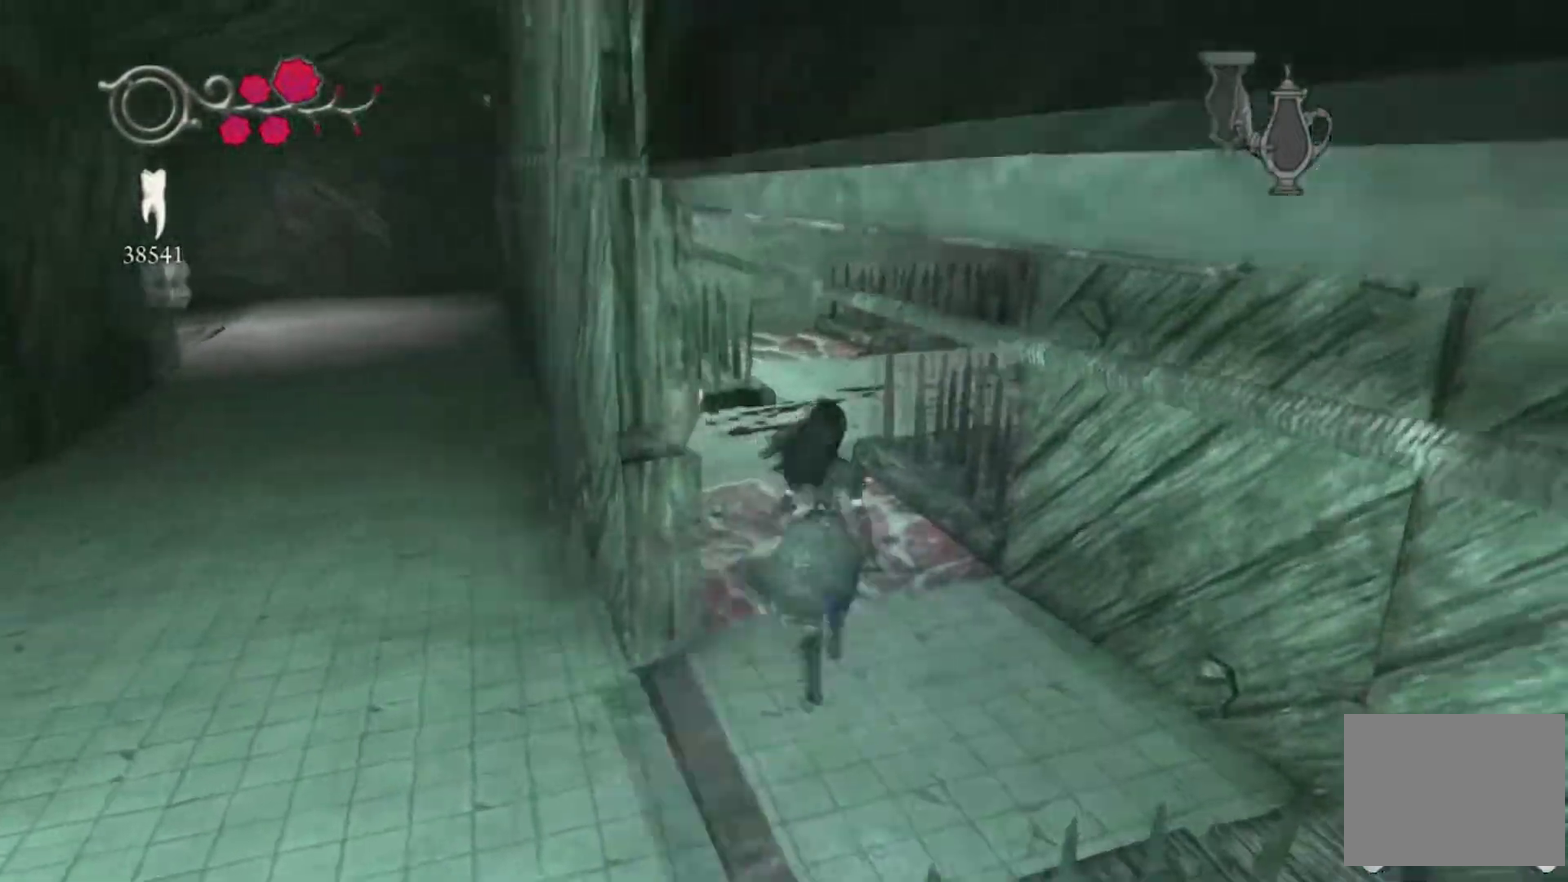
{"buttons": [], "left_stick": "center", "right_stick": "down-right", "events": [[100, "left_stick", "up-left"], [267, "left_stick", "center"], [500, "right_stick", "down-right"]]}
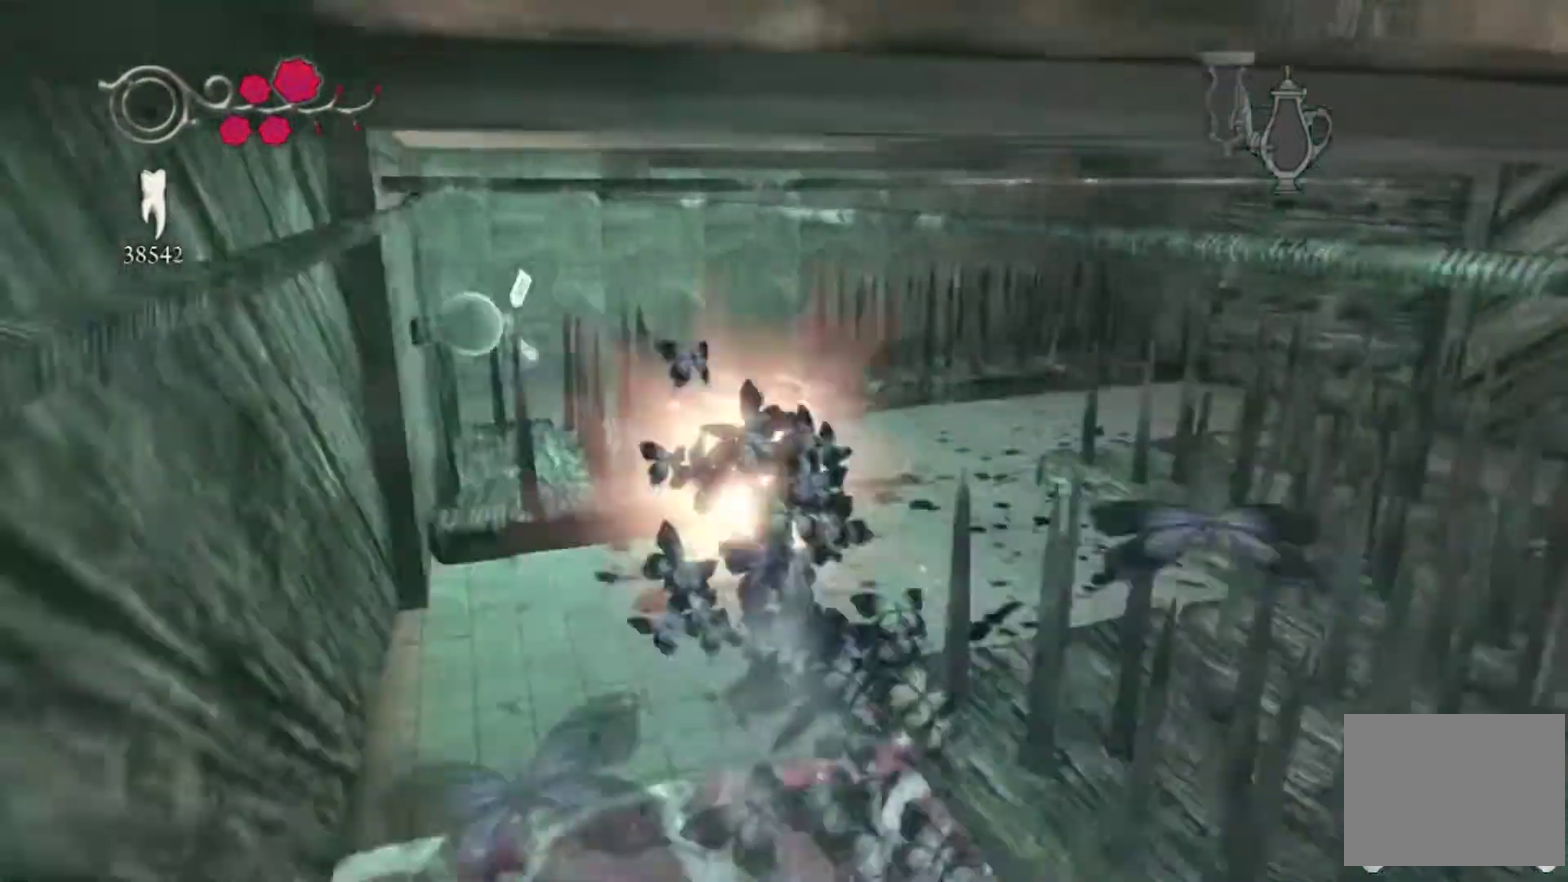
{"buttons": [], "left_stick": "right", "right_stick": "center"}
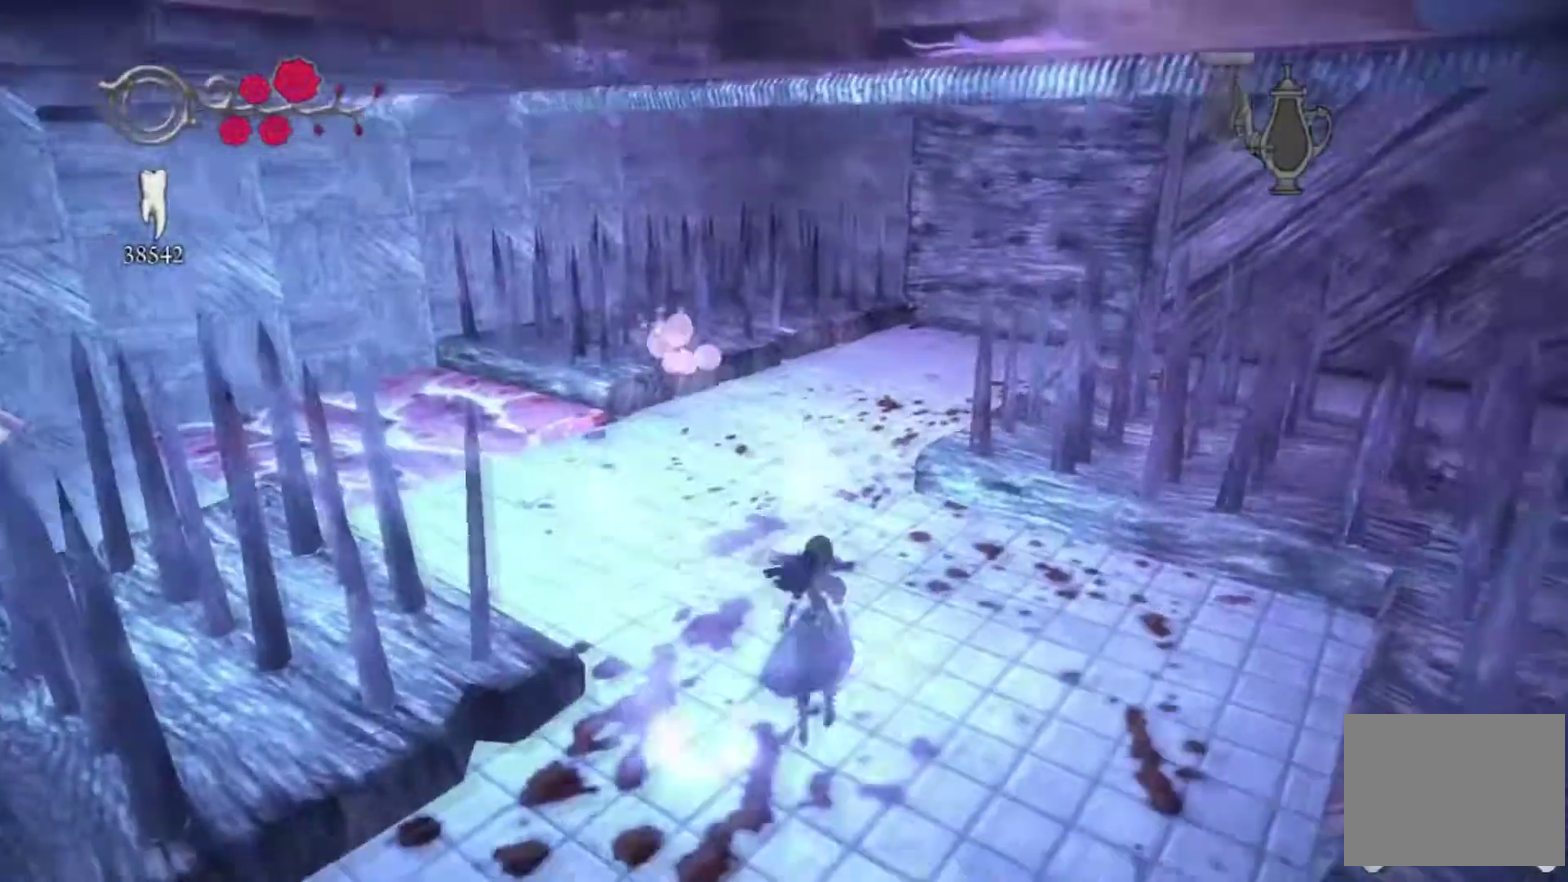
{"buttons": [], "left_stick": "up", "right_stick": "center"}
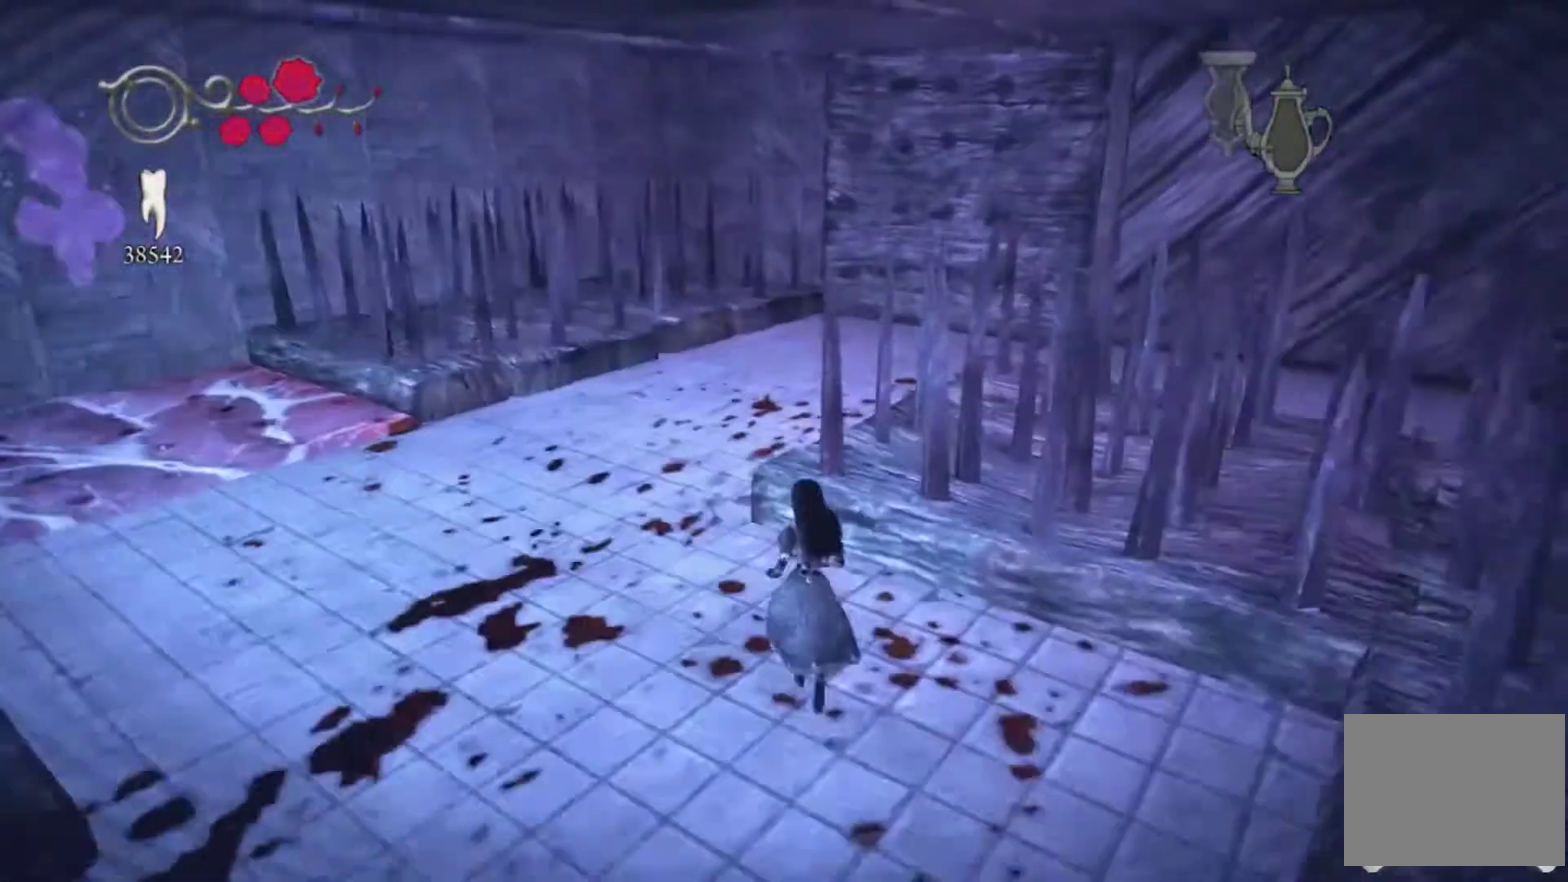
{"buttons": [], "left_stick": "center", "right_stick": "center"}
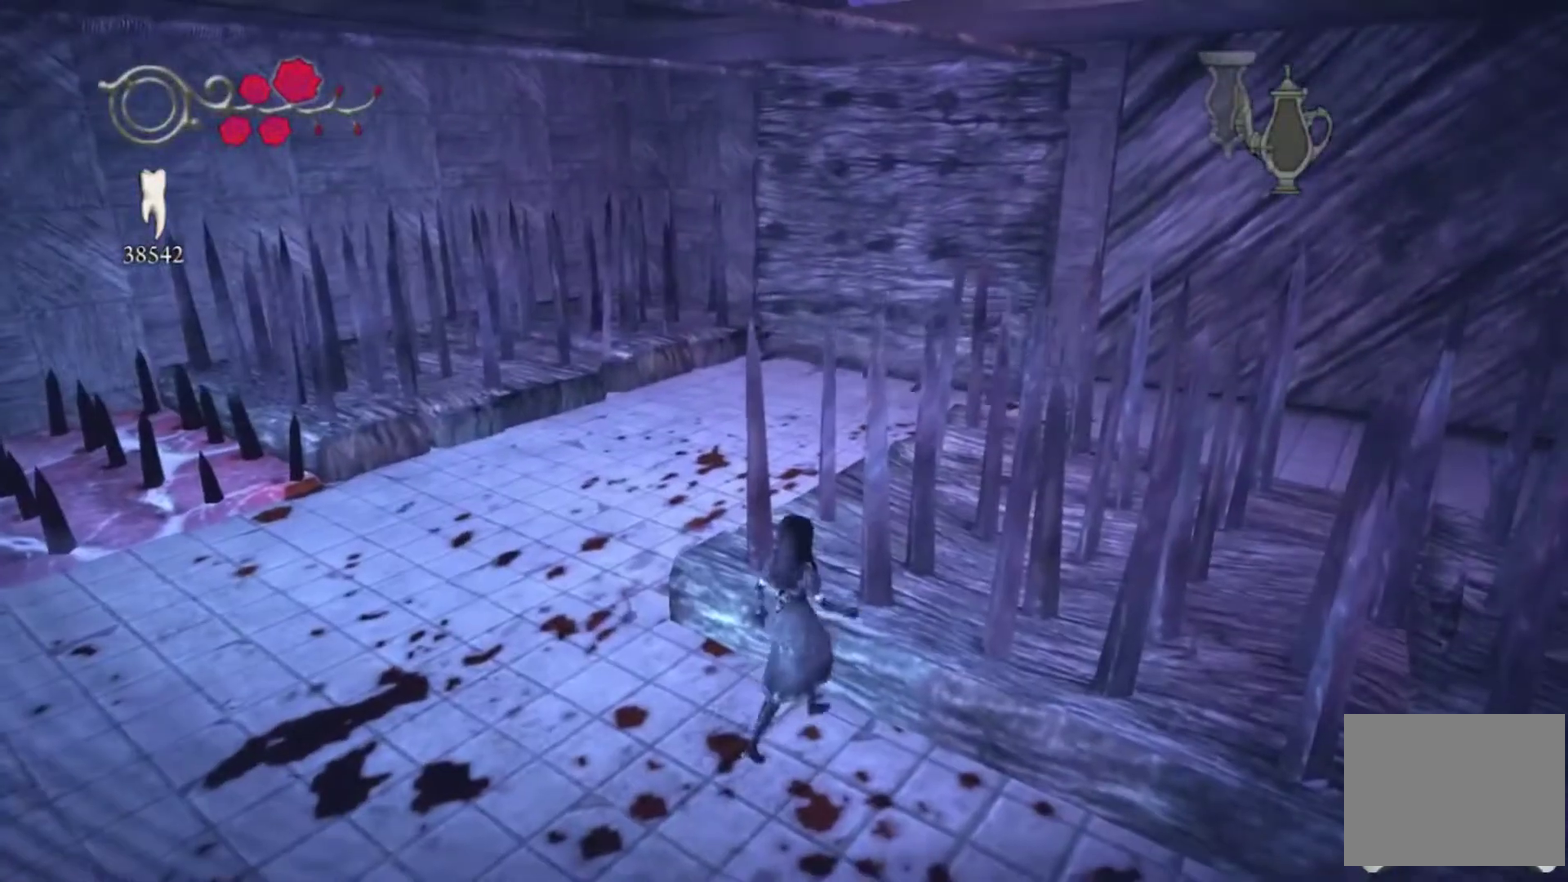
{"buttons": [], "left_stick": "center", "right_stick": "center", "events": []}
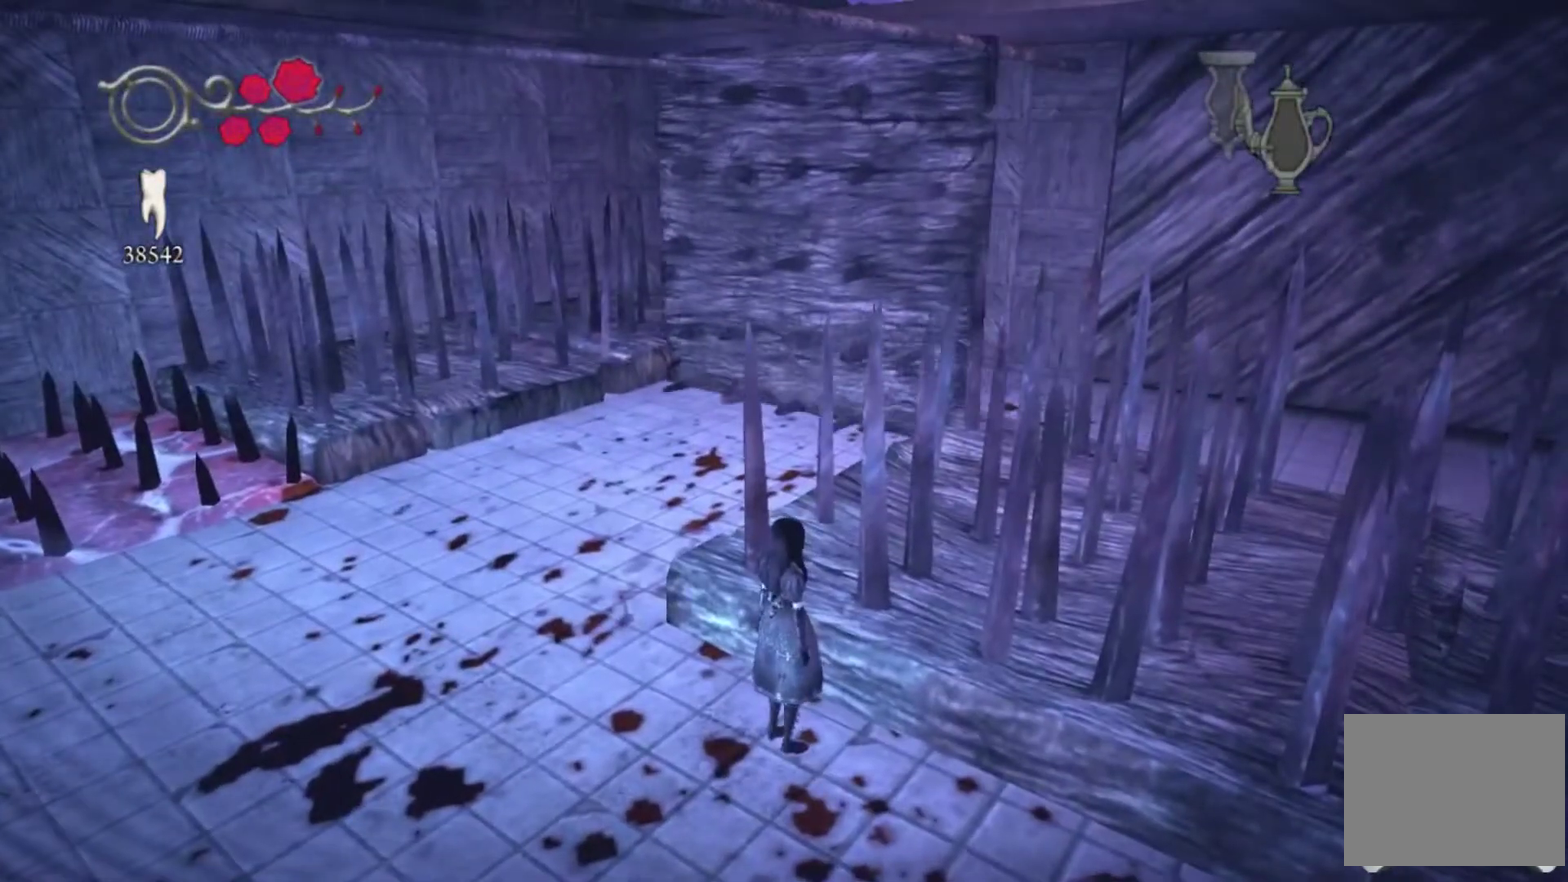
{"buttons": [], "left_stick": "center", "right_stick": "center", "events": []}
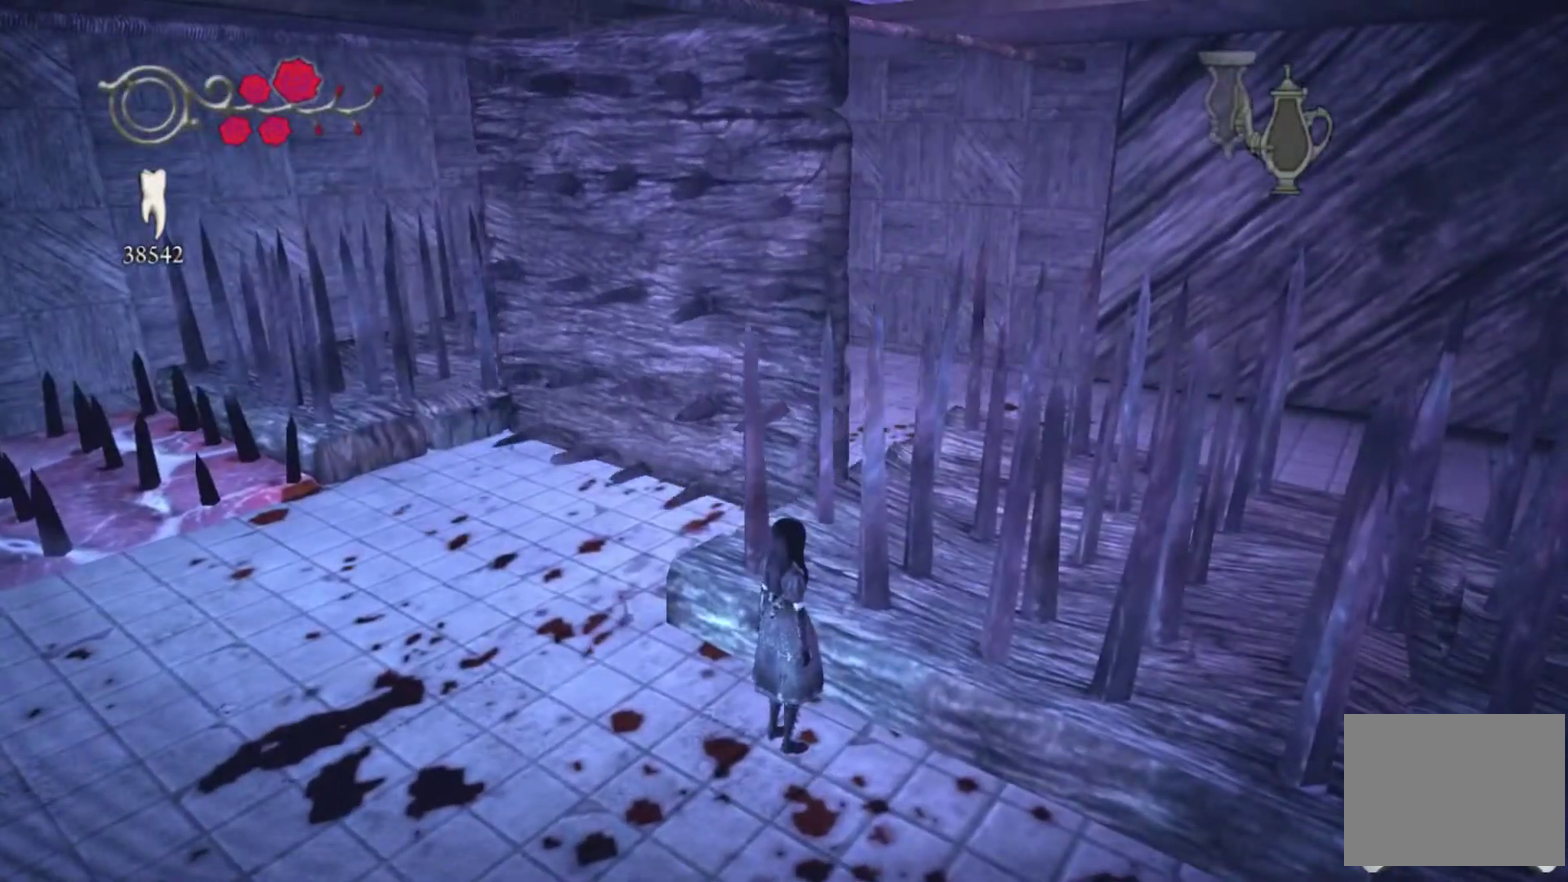
{"buttons": [], "left_stick": "center", "right_stick": "center", "events": []}
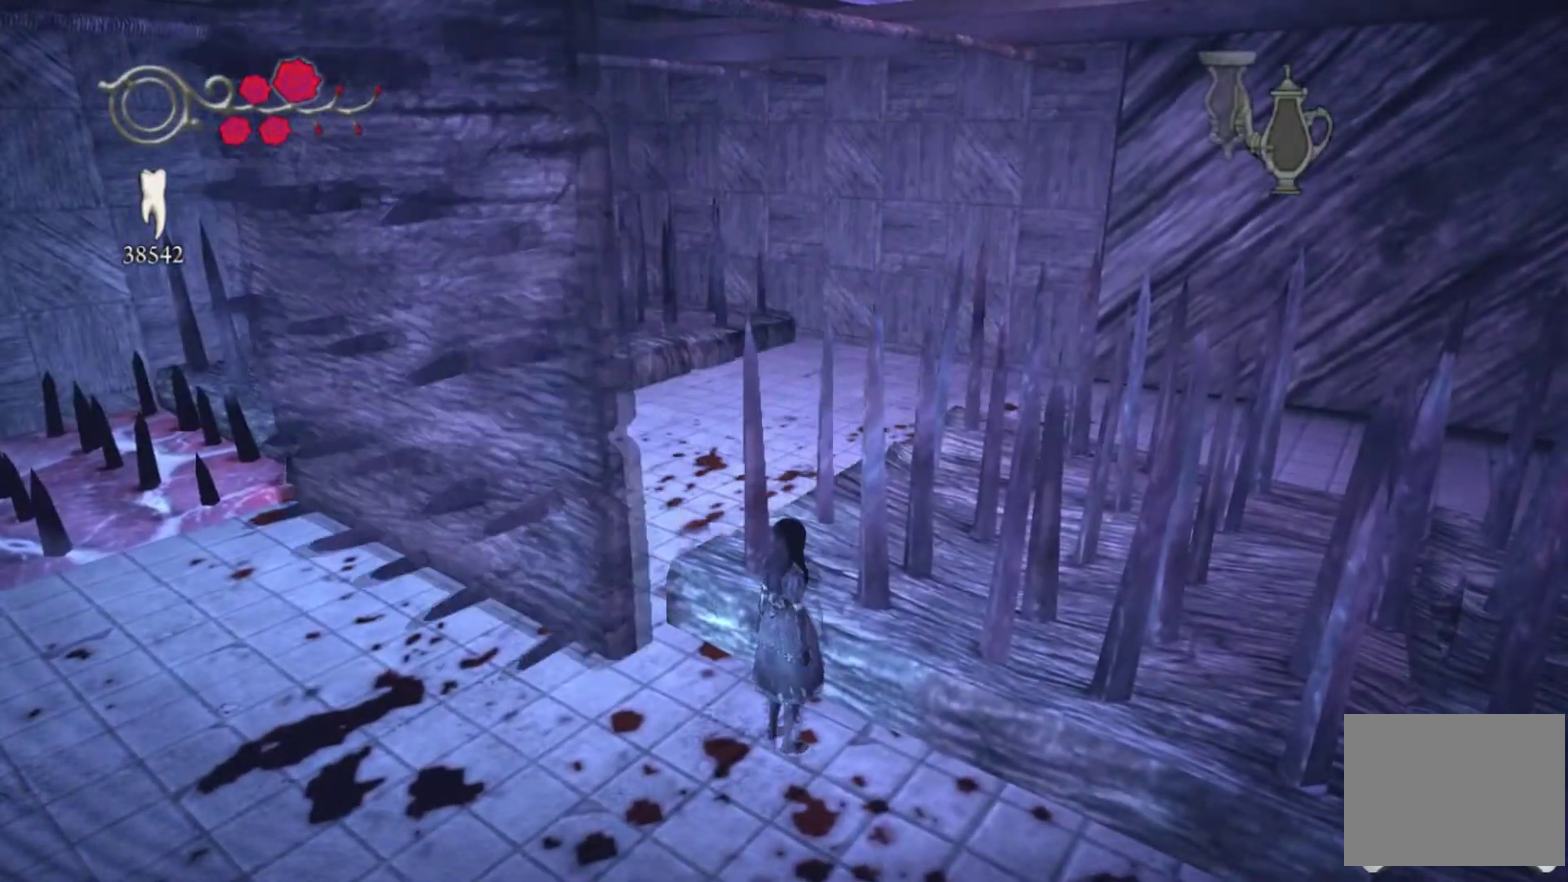
{"buttons": [], "left_stick": "up", "right_stick": "center", "events": [[134, "left_stick", "up-left"], [468, "left_stick", "up"]]}
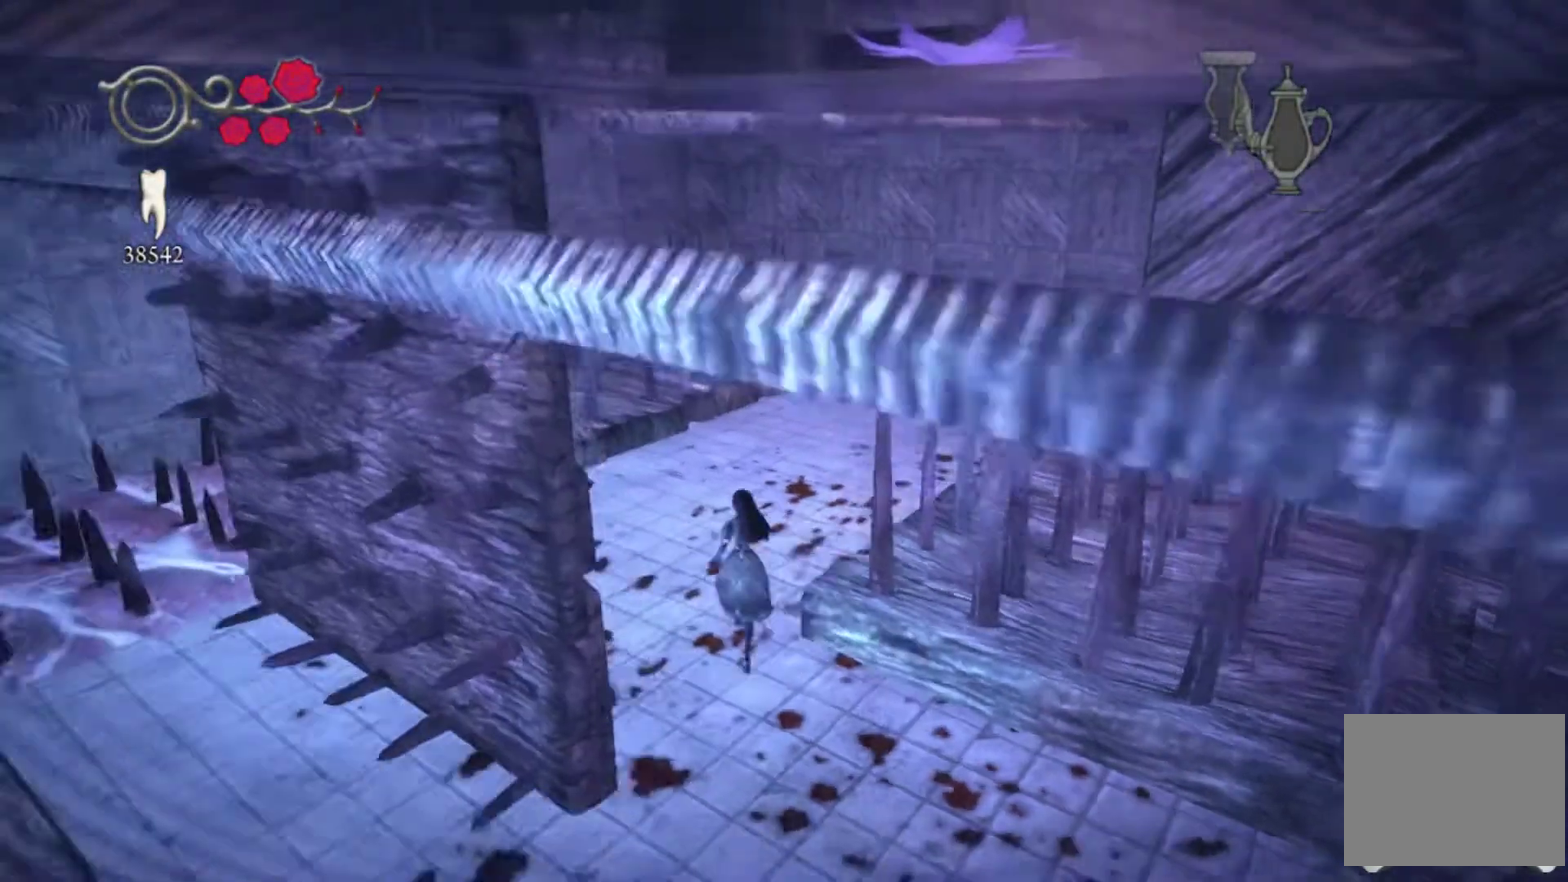
{"buttons": [], "left_stick": "up", "right_stick": "right", "events": [[200, "left_stick", "up-right"], [467, "right_stick", "right"], [500, "left_stick", "up"]]}
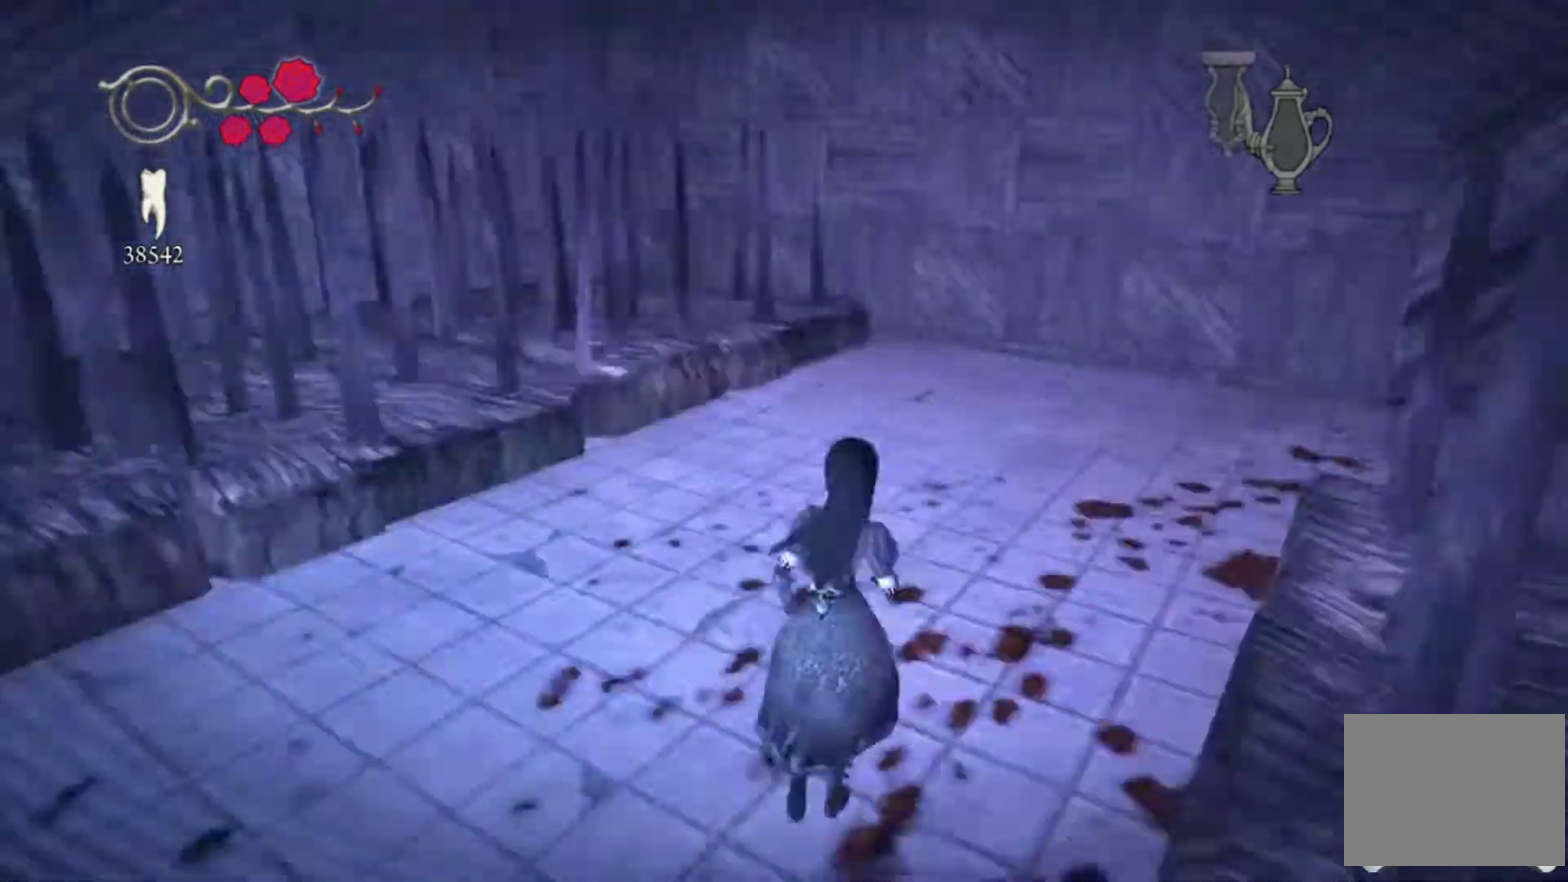
{"buttons": [], "left_stick": "up", "right_stick": "right"}
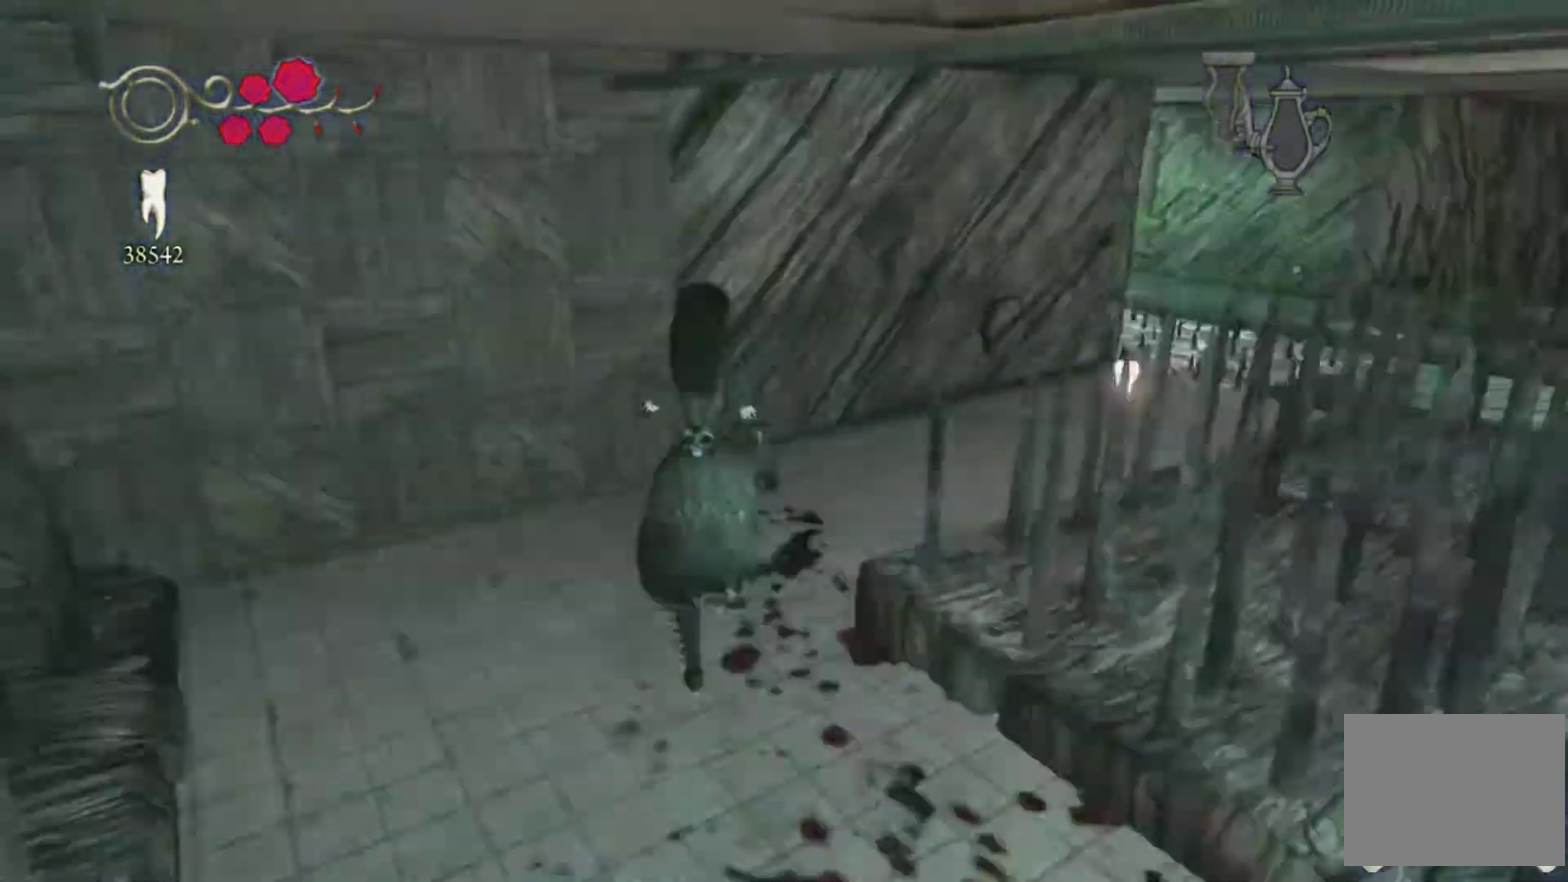
{"buttons": [], "left_stick": "up", "right_stick": "down-right"}
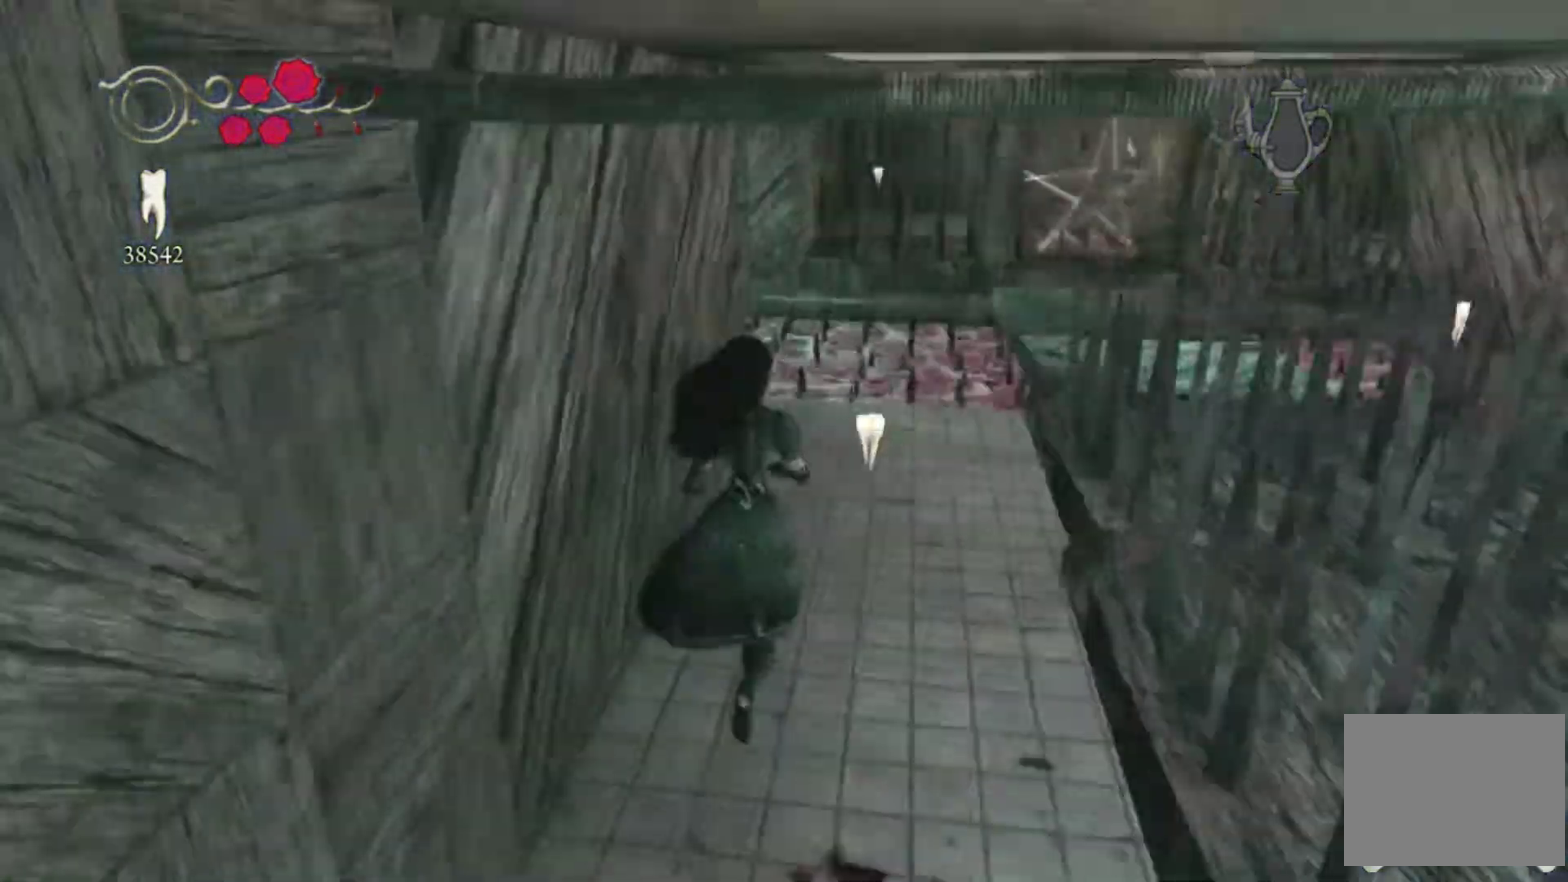
{"buttons": [], "left_stick": "center", "right_stick": "center"}
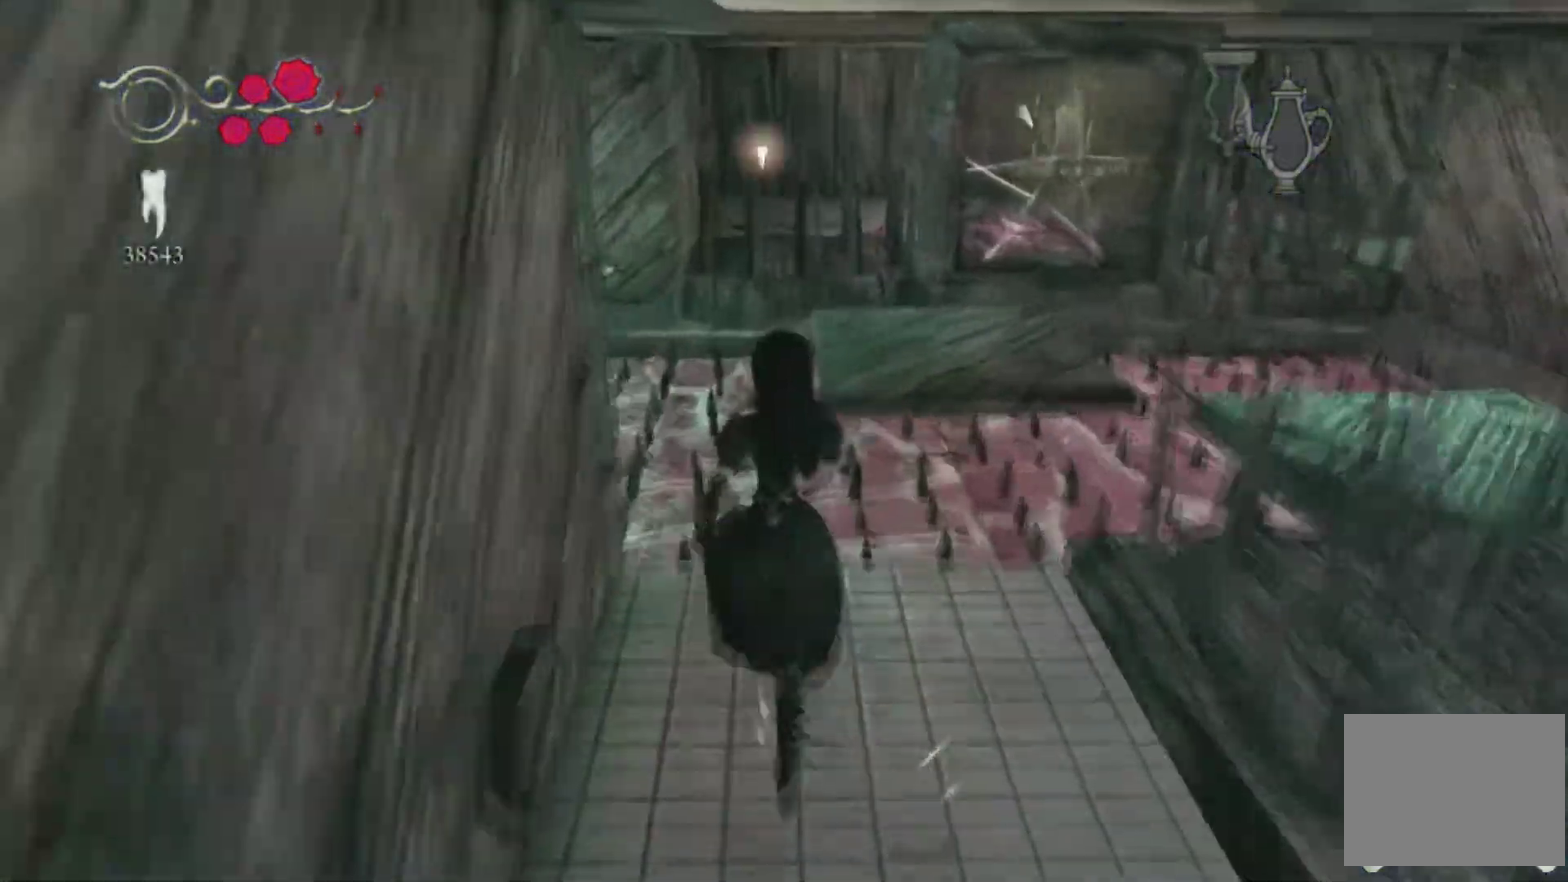
{"buttons": [], "left_stick": "center", "right_stick": "center", "events": []}
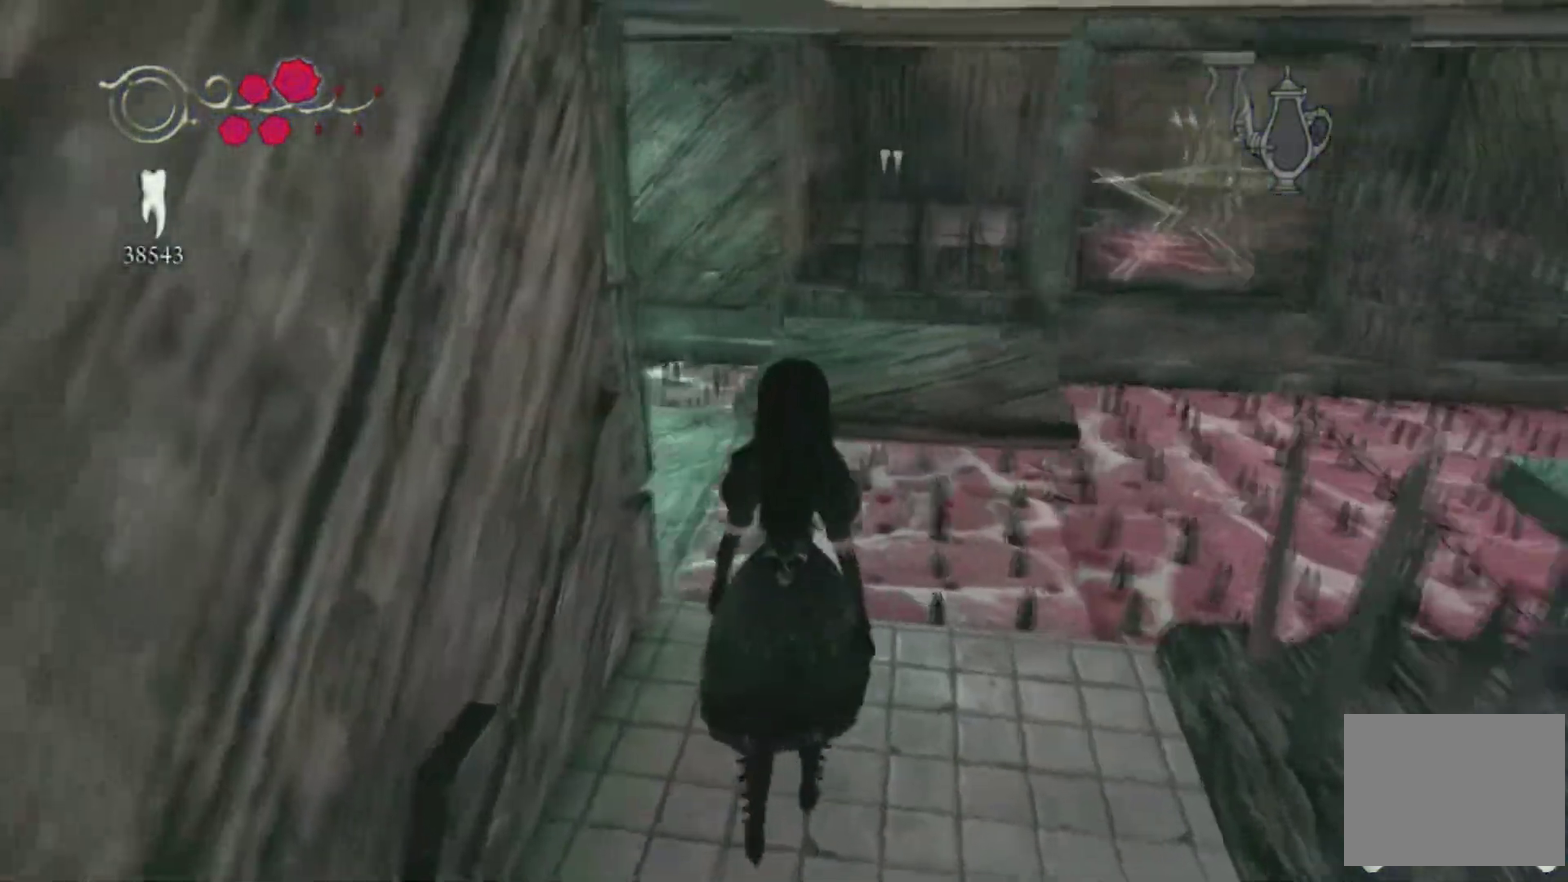
{"buttons": [], "left_stick": "up", "right_stick": "center"}
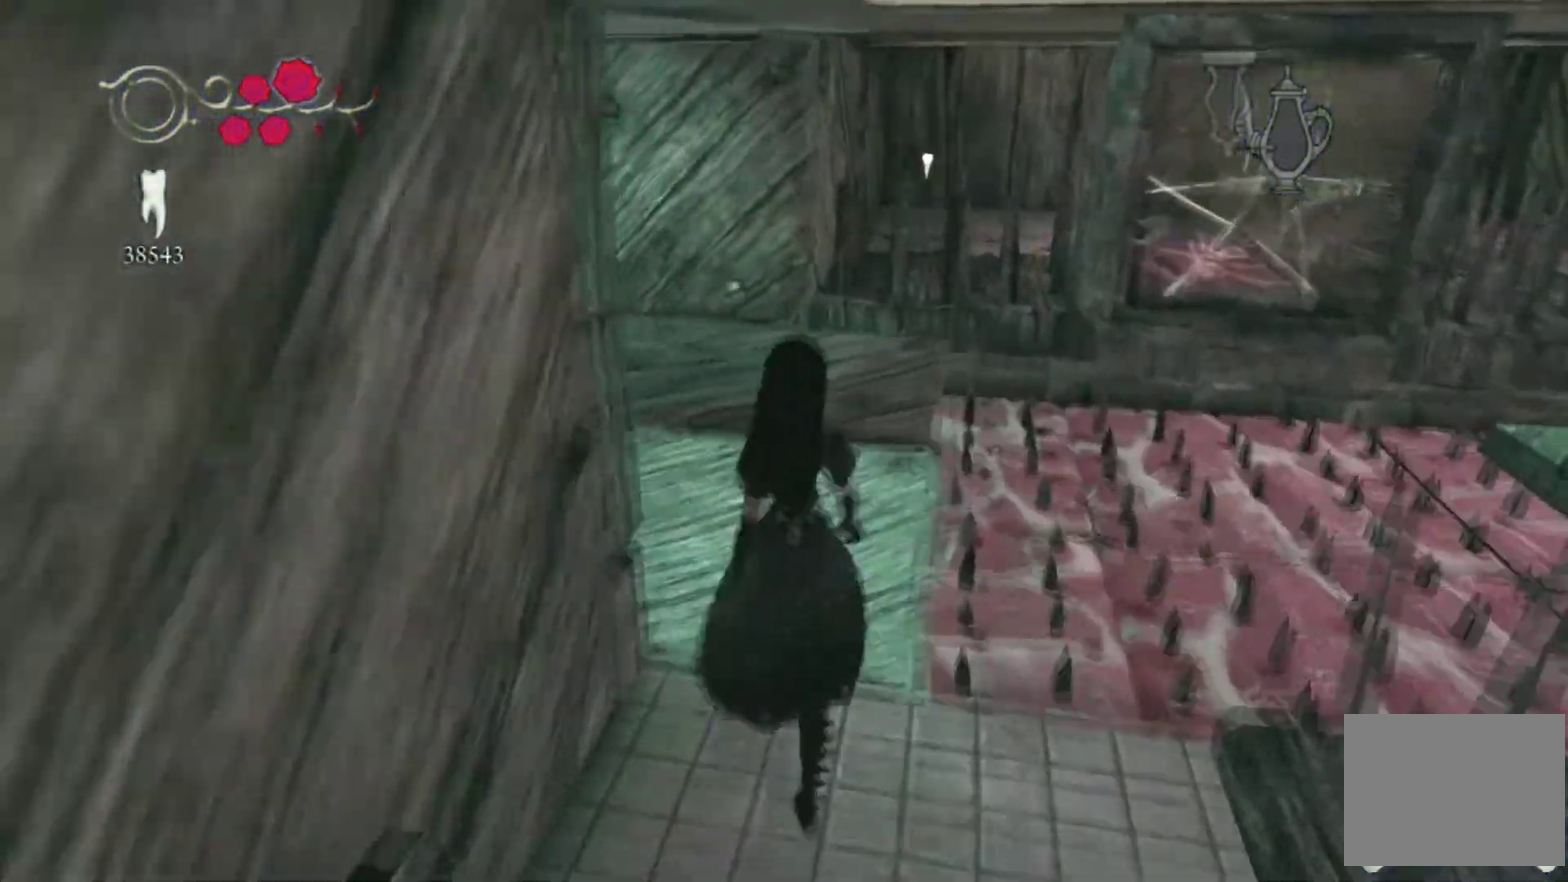
{"buttons": [], "left_stick": "center", "right_stick": "center"}
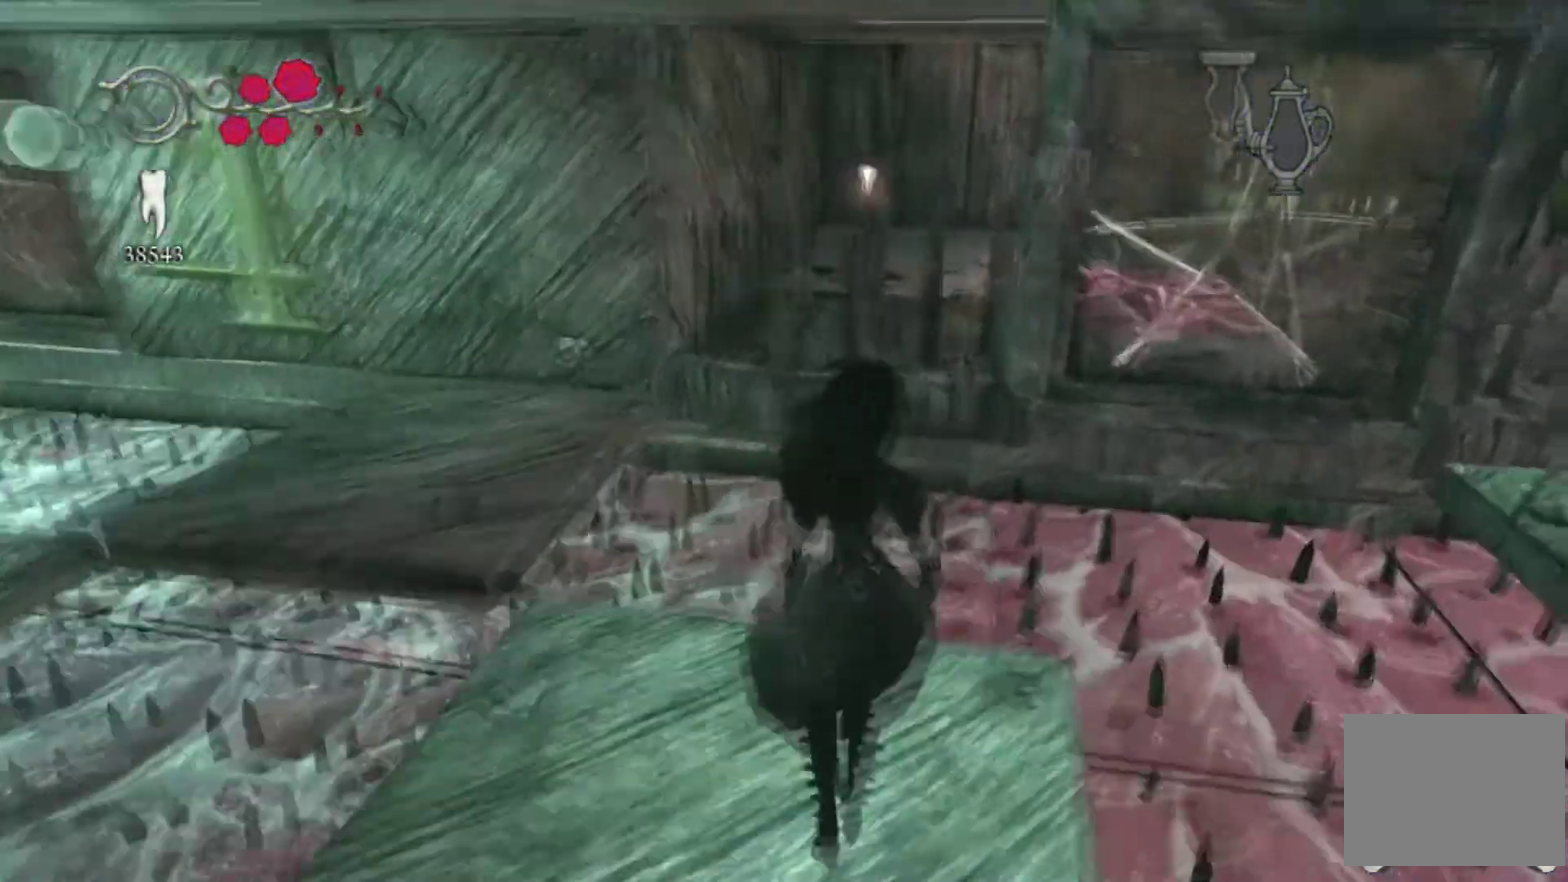
{"buttons": [], "left_stick": "up", "right_stick": "center"}
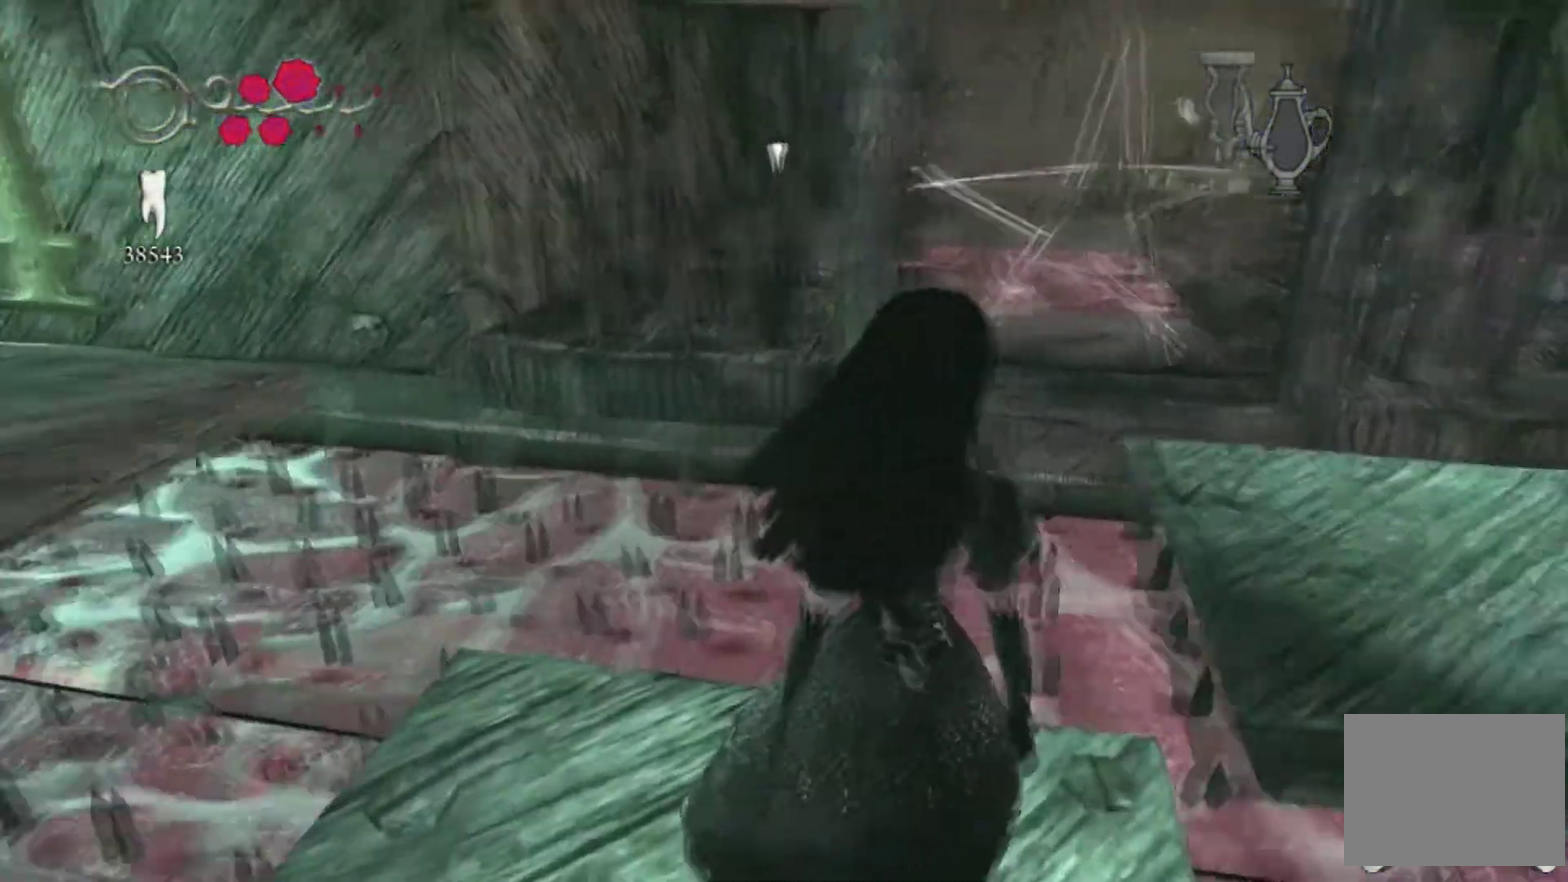
{"buttons": [], "left_stick": "up", "right_stick": "left"}
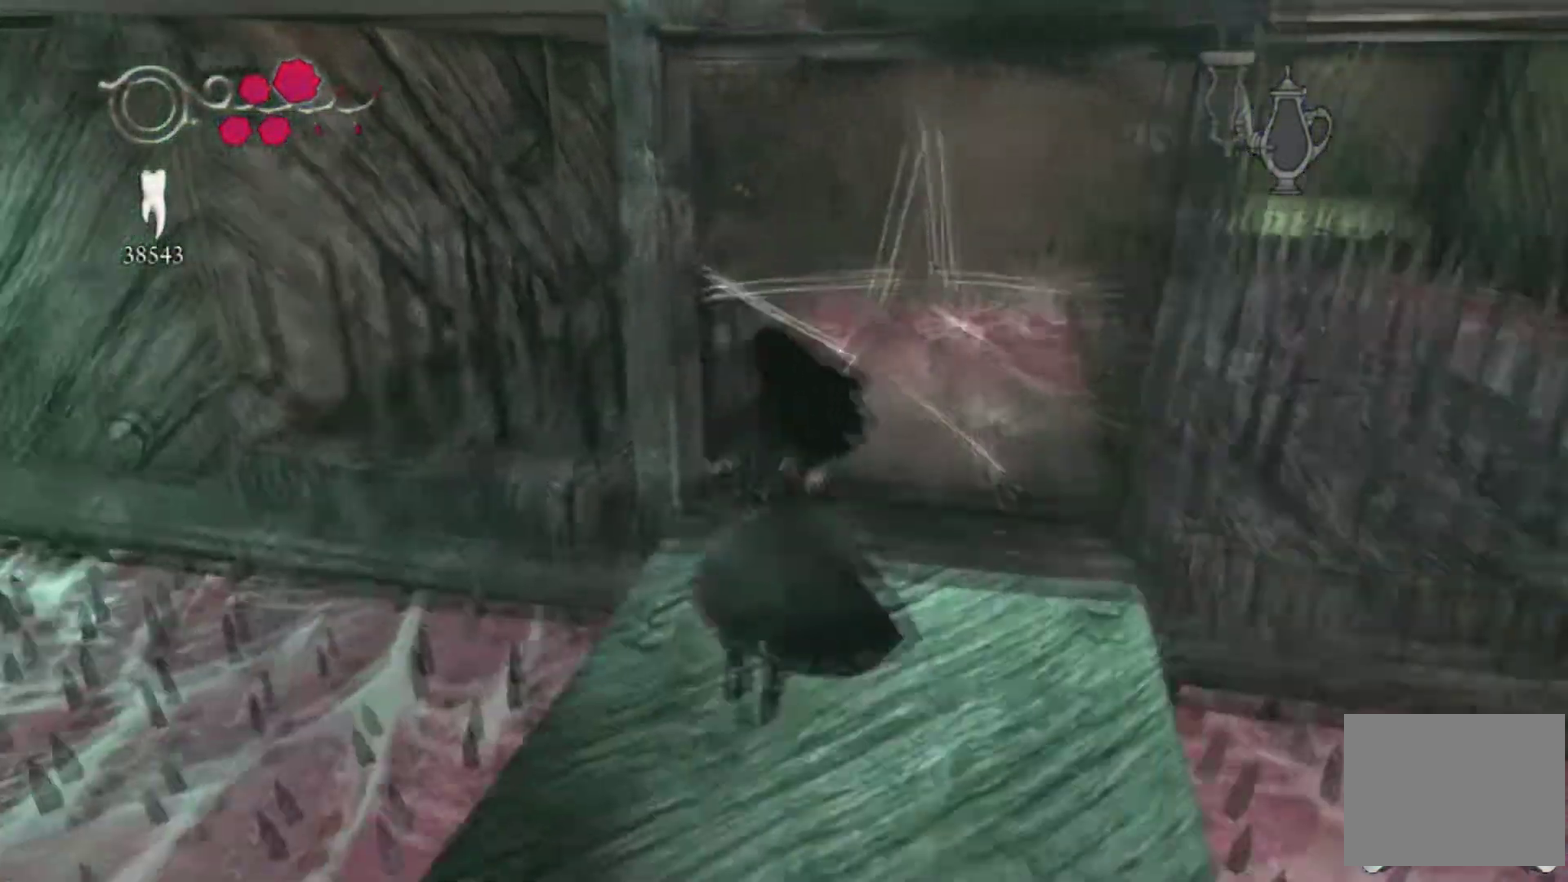
{"buttons": [], "left_stick": "center", "right_stick": "left"}
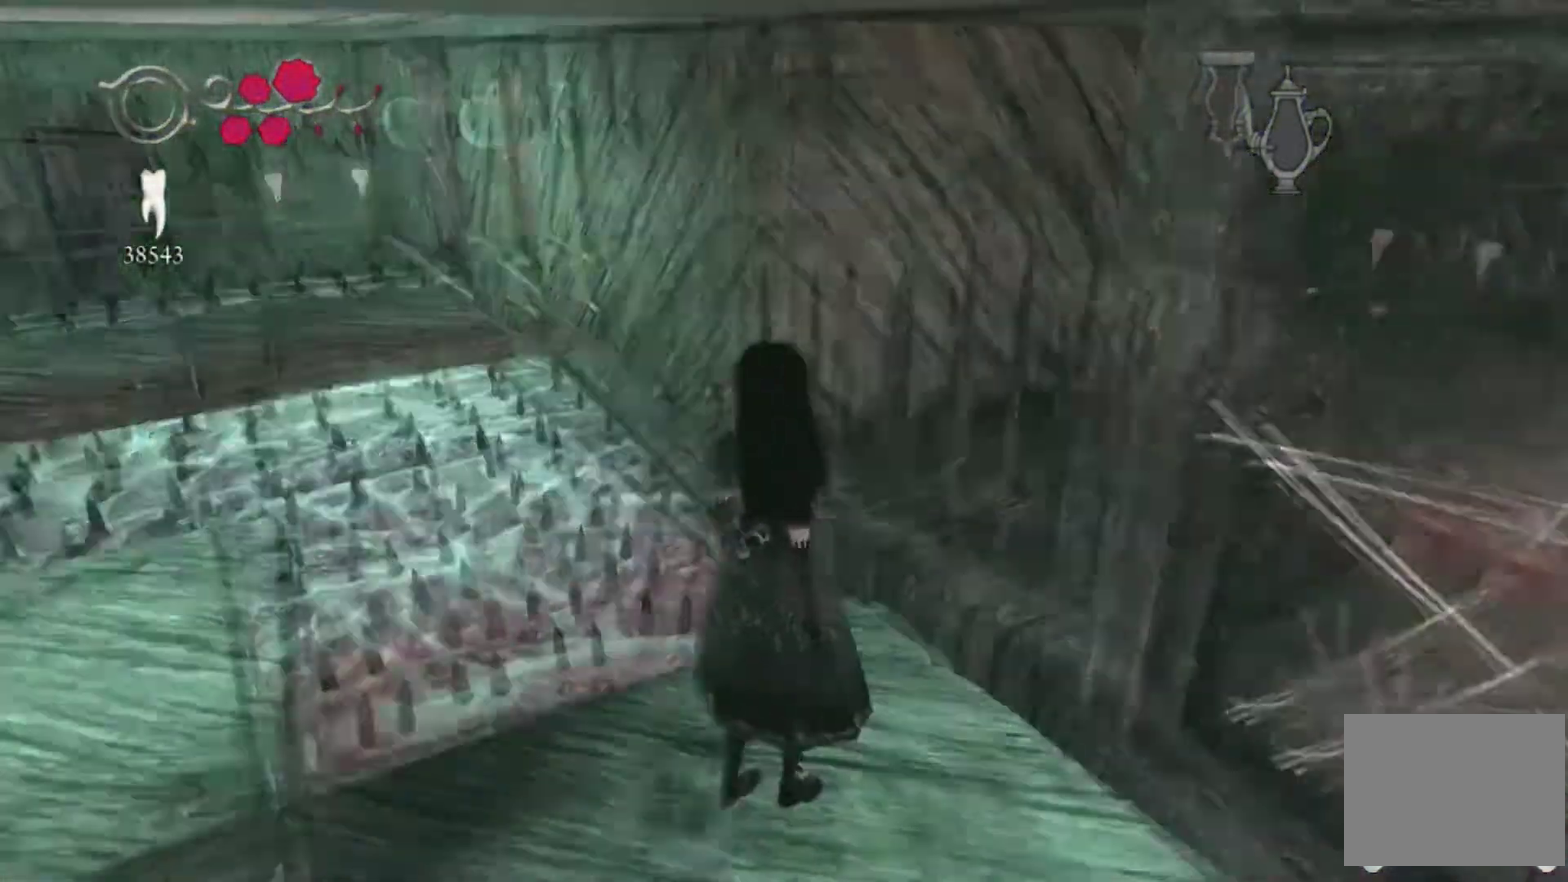
{"buttons": [], "left_stick": "center", "right_stick": "center"}
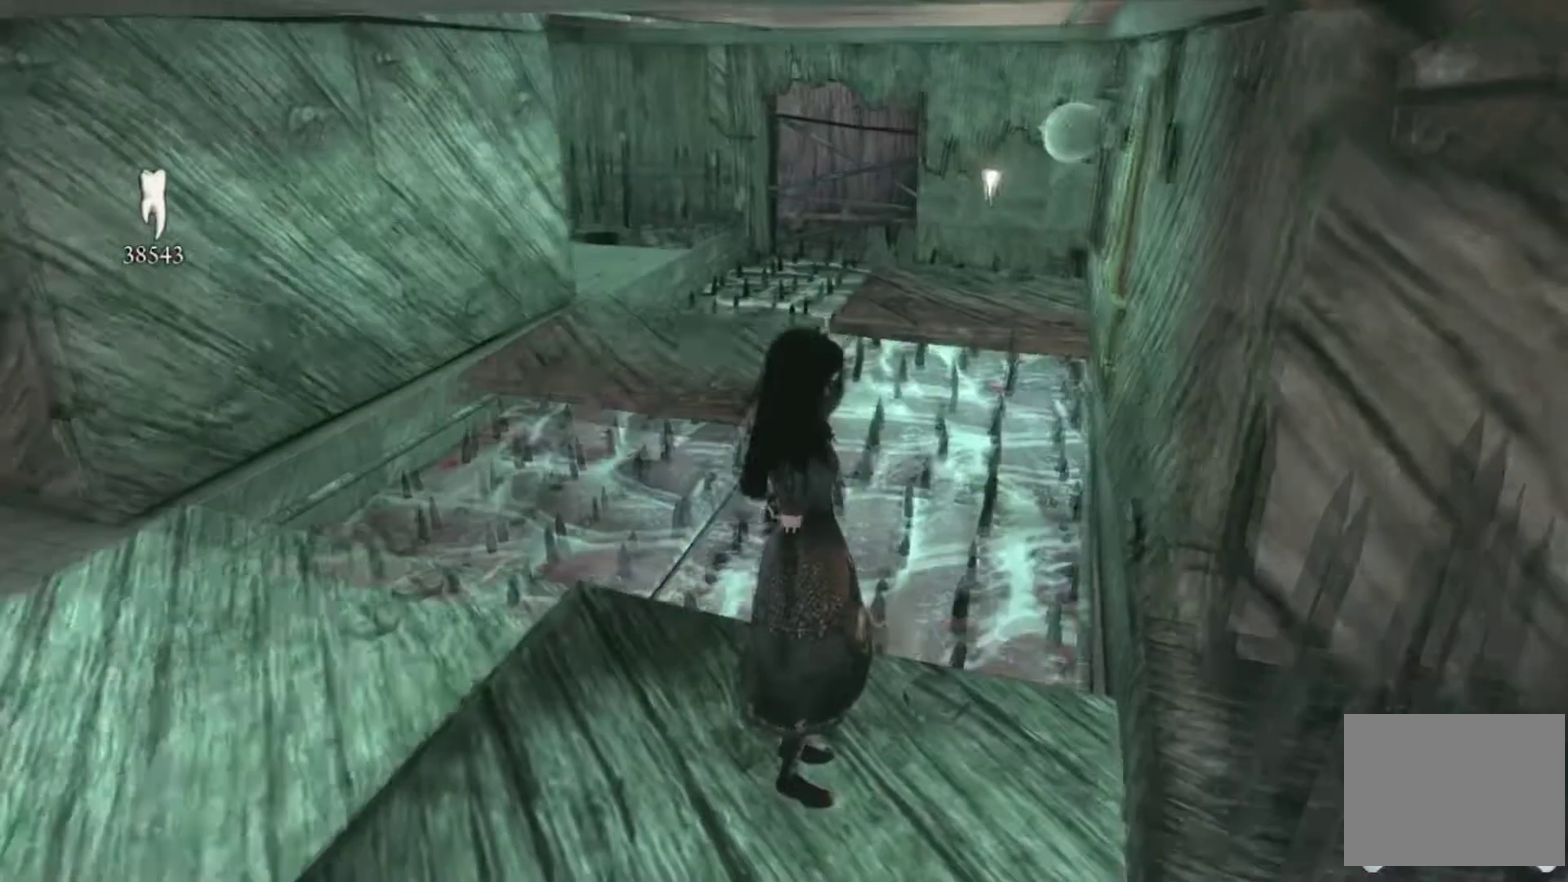
{"buttons": [], "left_stick": "center", "right_stick": "center", "events": []}